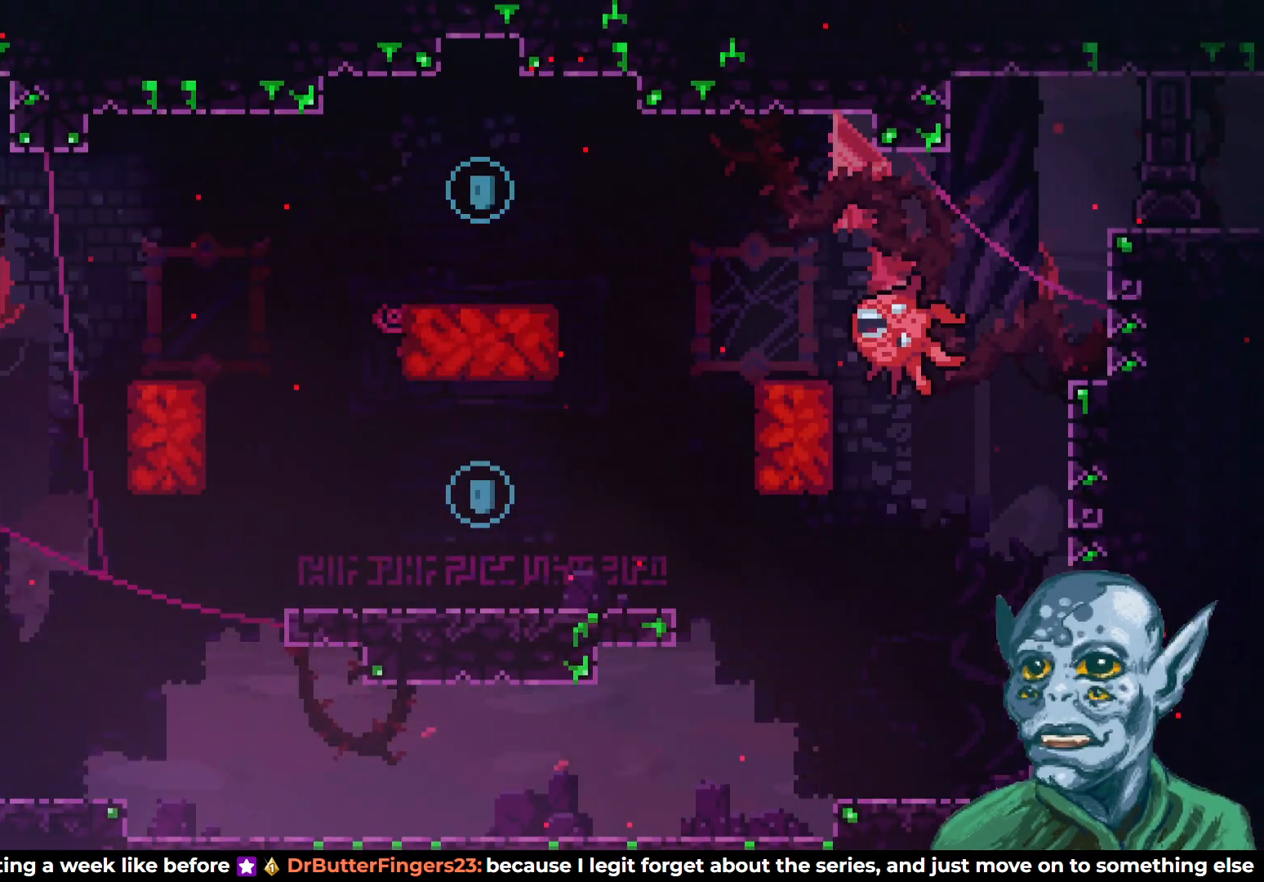
Gameplay with a controller (PlayStation layout); each line is a JSON object with the inputs held at the frame after it. "events" lists button and stick changes between this image and that frame as [ms after this image, input, new state], when the widget could be followed in between.
{"buttons": ["DPAD_LEFT"], "left_stick": "center", "right_stick": "center", "events": [[33, "CROSS", "up"], [83, "SQUARE", "down"], [200, "DPAD_RIGHT", "up"], [367, "DPAD_LEFT", "down"], [450, "DPAD_UP", "up"], [483, "SQUARE", "up"]]}
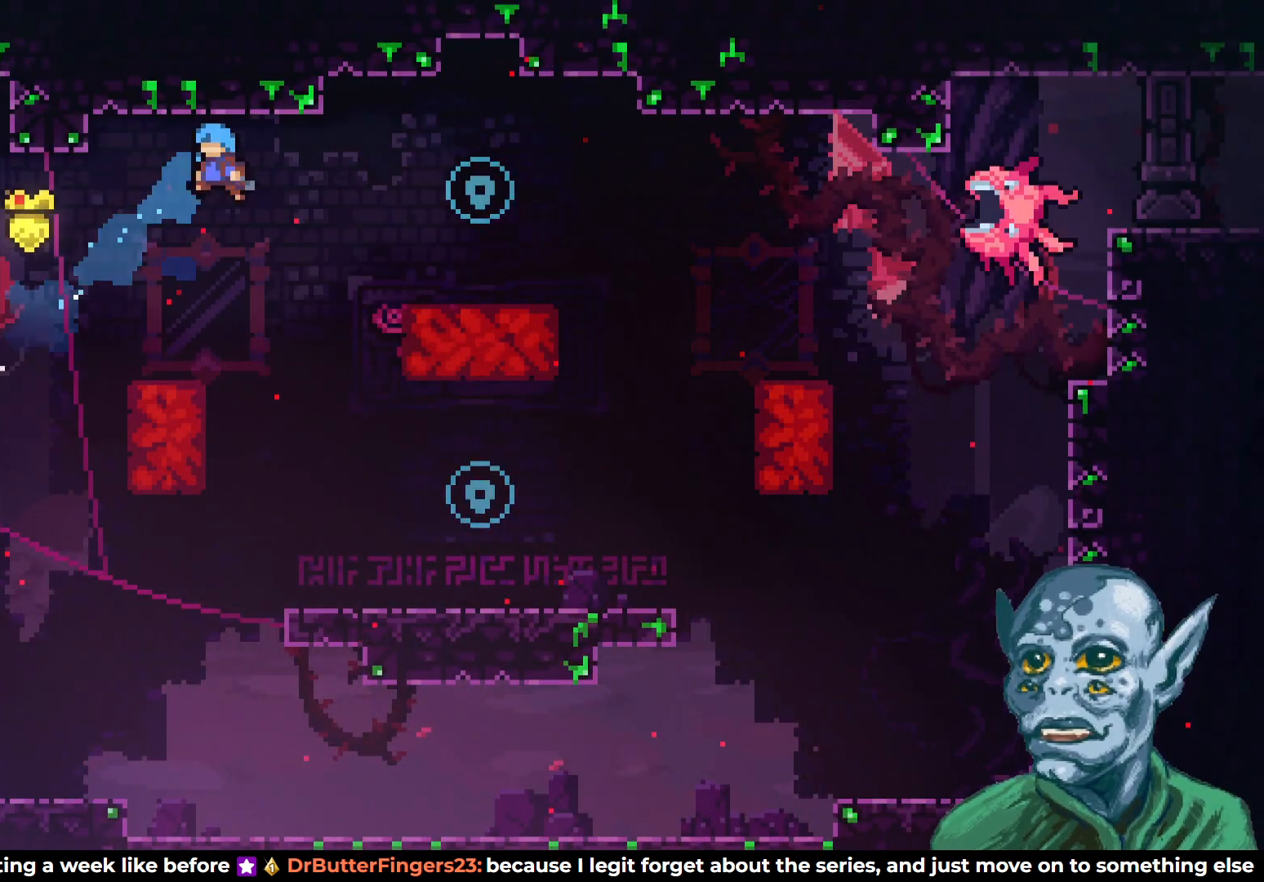
{"buttons": [], "left_stick": "center", "right_stick": "center", "events": [[500, "DPAD_LEFT", "up"]]}
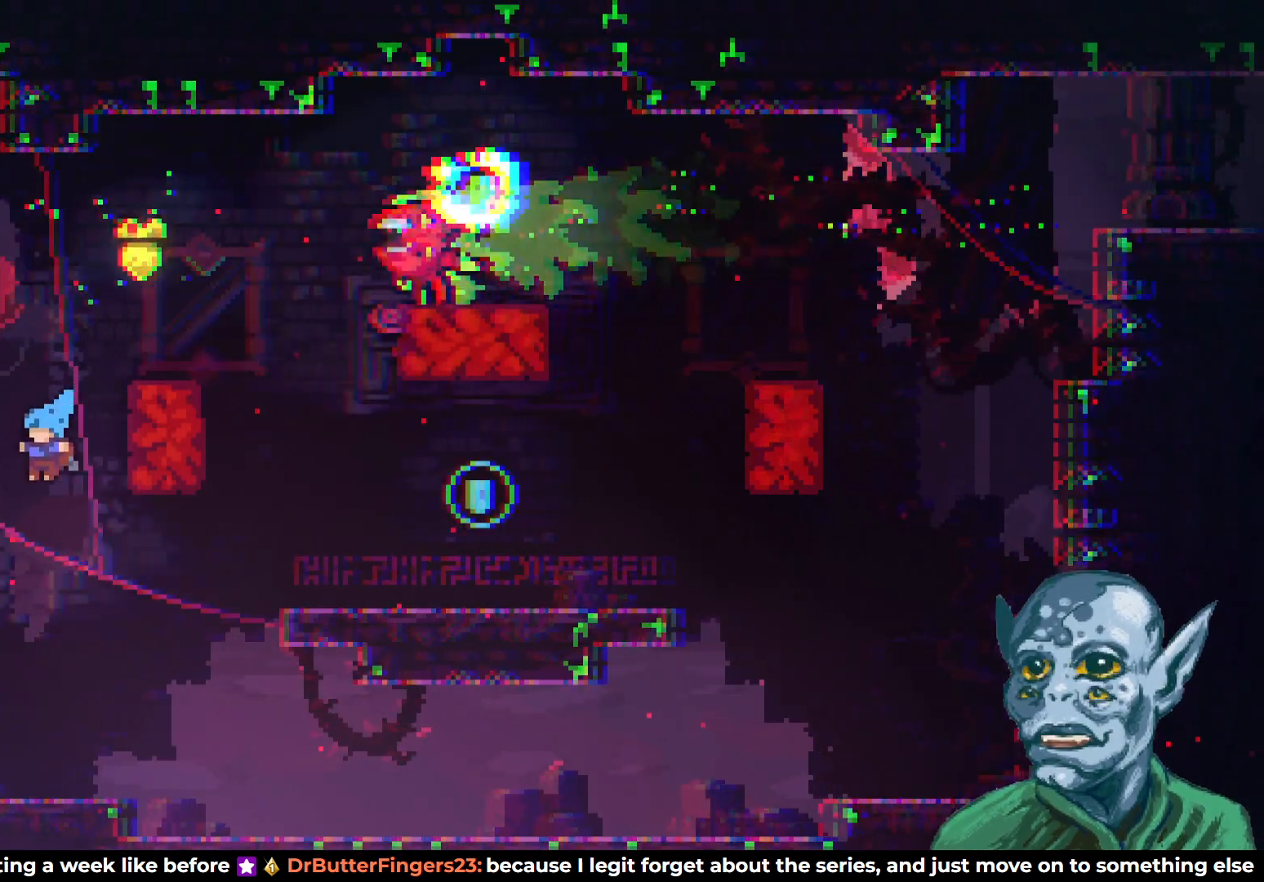
{"buttons": ["CROSS", "DPAD_RIGHT"], "left_stick": "center", "right_stick": "center", "events": [[50, "DPAD_RIGHT", "down"], [483, "CROSS", "down"]]}
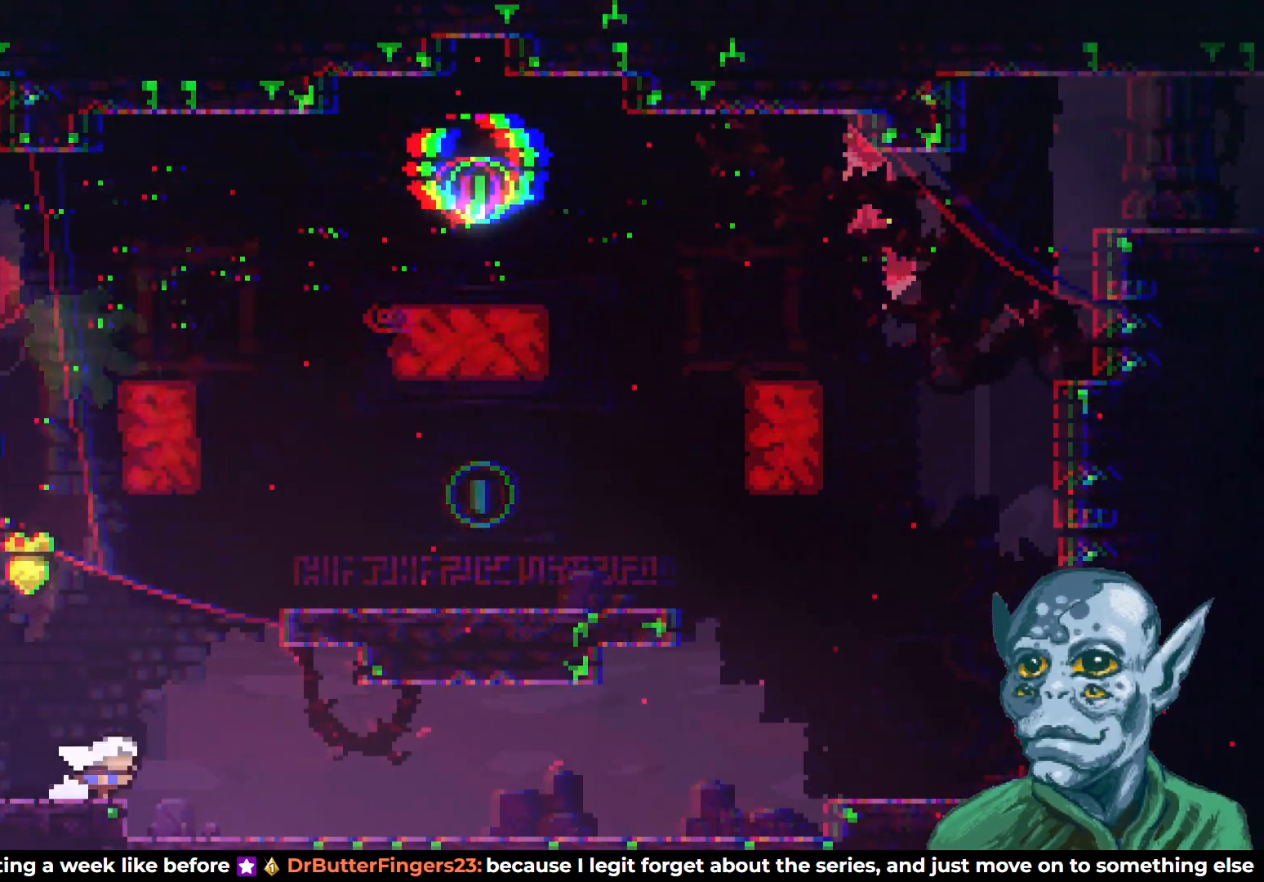
{"buttons": ["SQUARE", "DPAD_RIGHT"], "left_stick": "center", "right_stick": "center", "events": [[67, "DPAD_UP", "down"], [167, "DPAD_RIGHT", "up"], [167, "SQUARE", "down"], [200, "CROSS", "up"], [217, "DPAD_RIGHT", "down"], [450, "DPAD_UP", "up"]]}
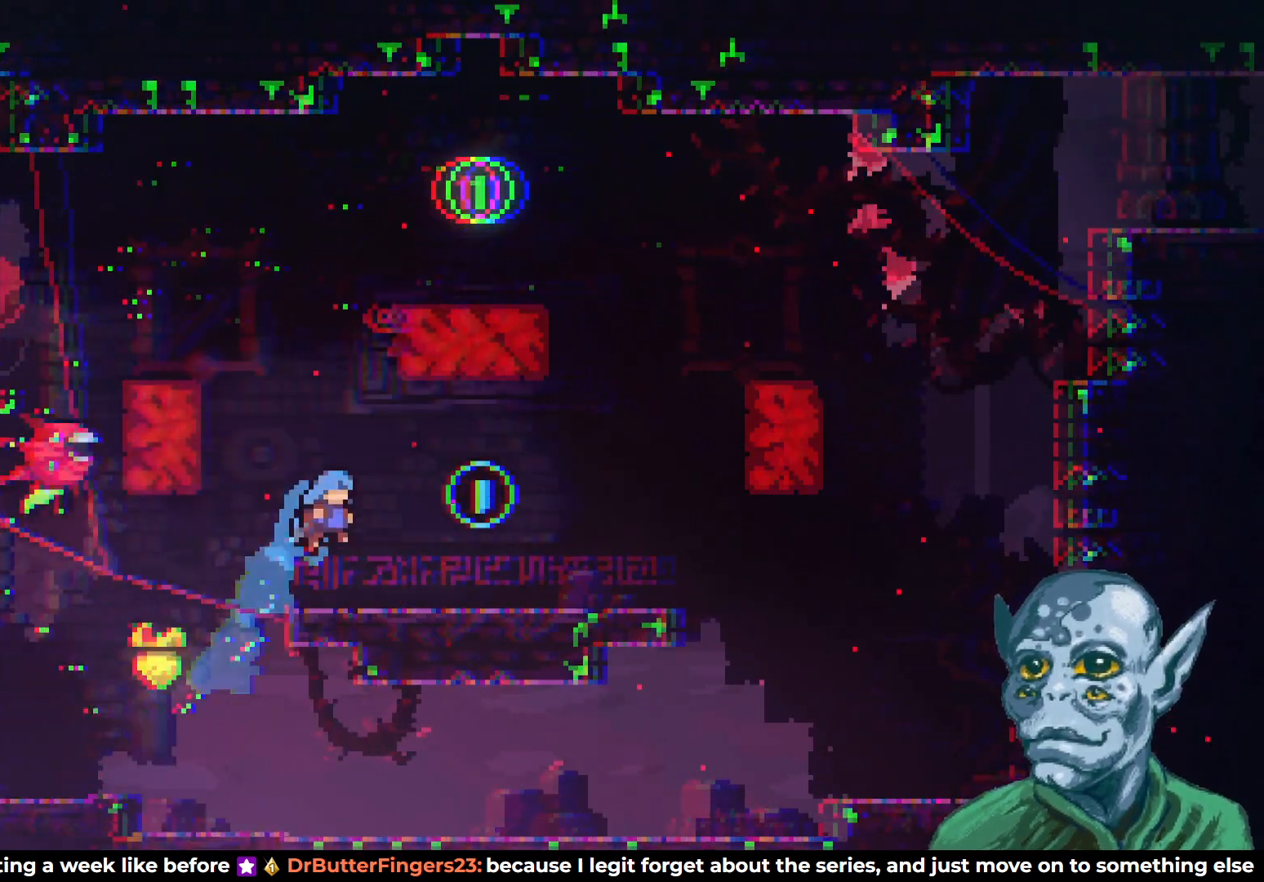
{"buttons": ["CROSS", "DPAD_UP"], "left_stick": "center", "right_stick": "center", "events": [[250, "SQUARE", "up"], [417, "CROSS", "down"], [417, "DPAD_UP", "down"], [450, "DPAD_RIGHT", "up"]]}
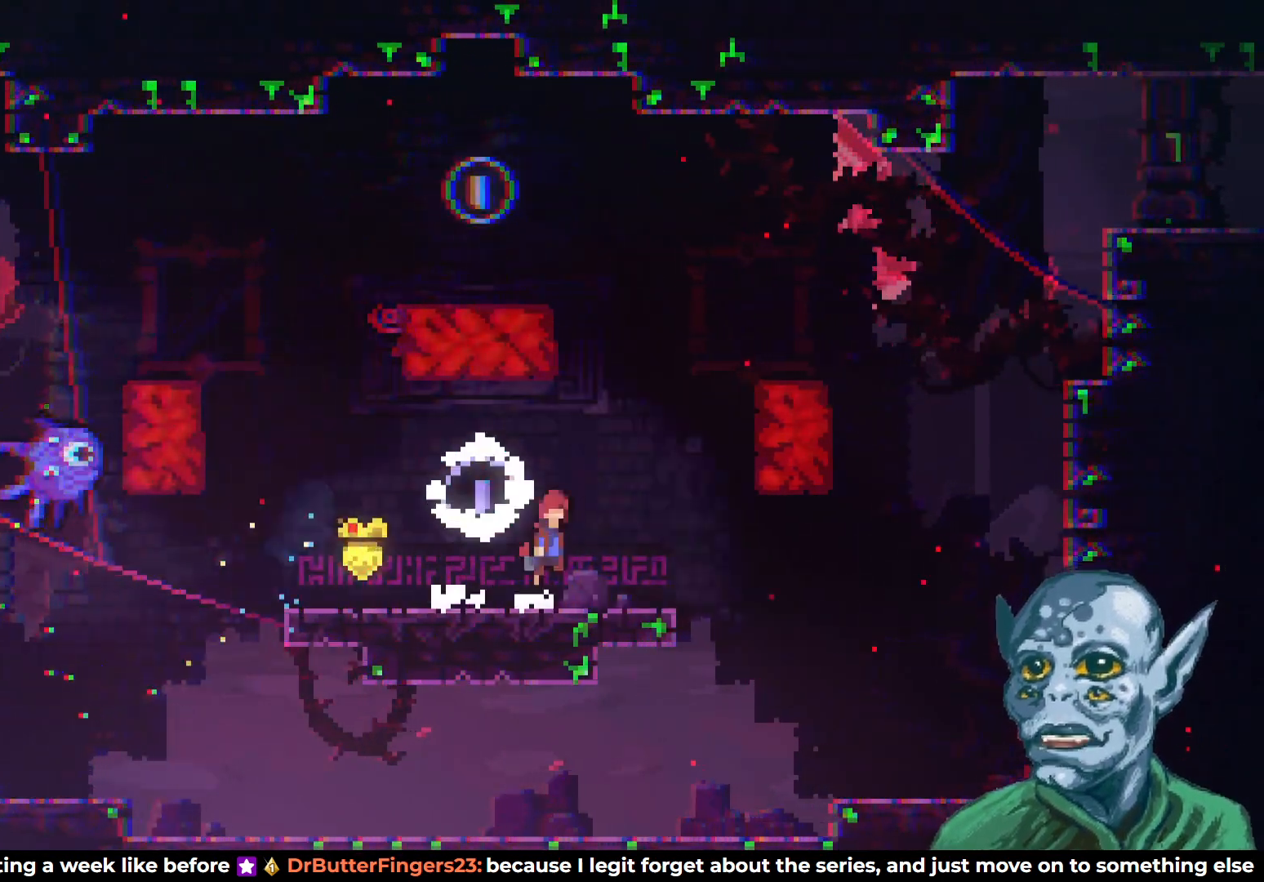
{"buttons": [], "left_stick": "center", "right_stick": "center", "events": [[33, "DPAD_RIGHT", "down"], [83, "CROSS", "up"], [83, "SQUARE", "down"], [383, "SQUARE", "up"], [400, "DPAD_UP", "up"], [467, "DPAD_RIGHT", "up"]]}
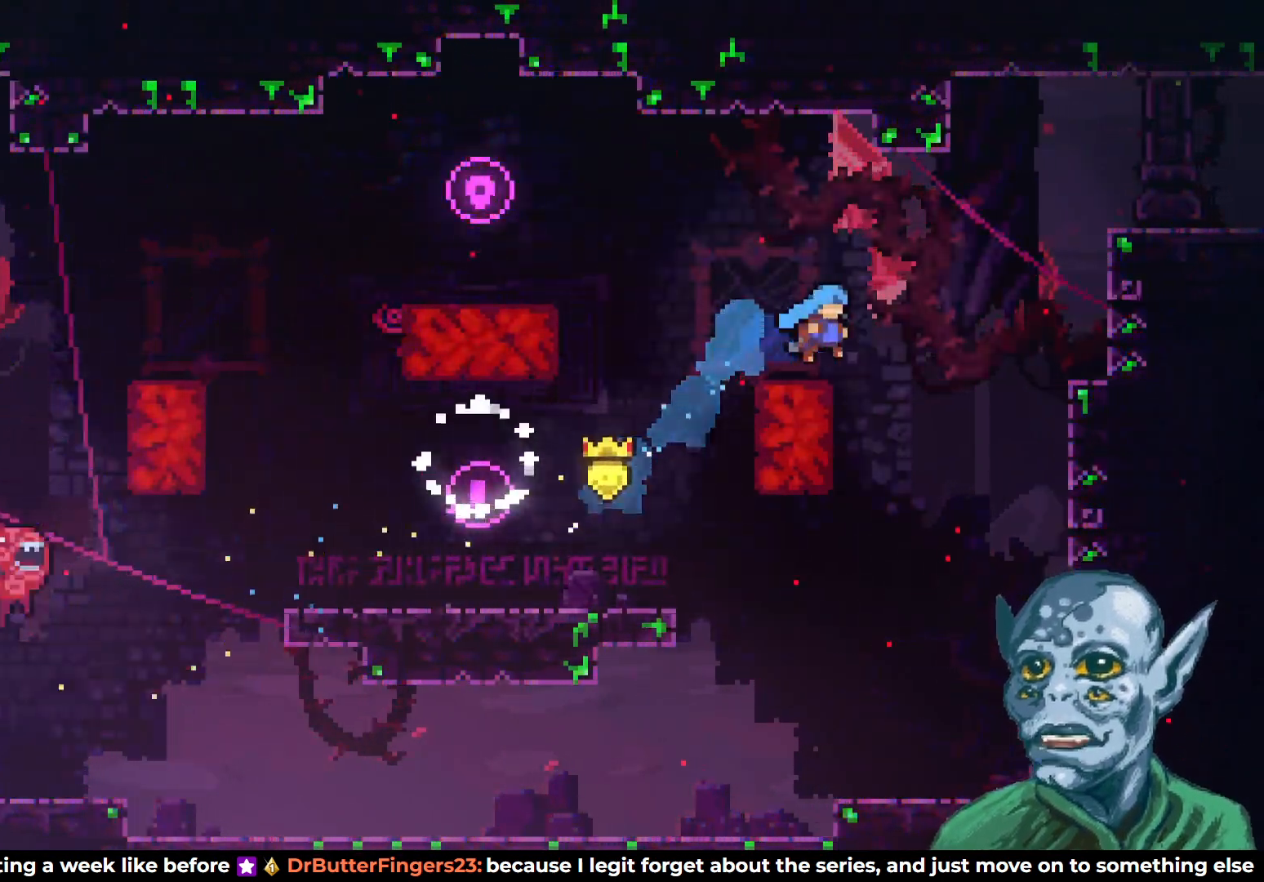
{"buttons": ["DPAD_RIGHT"], "left_stick": "center", "right_stick": "center", "events": [[250, "DPAD_RIGHT", "down"]]}
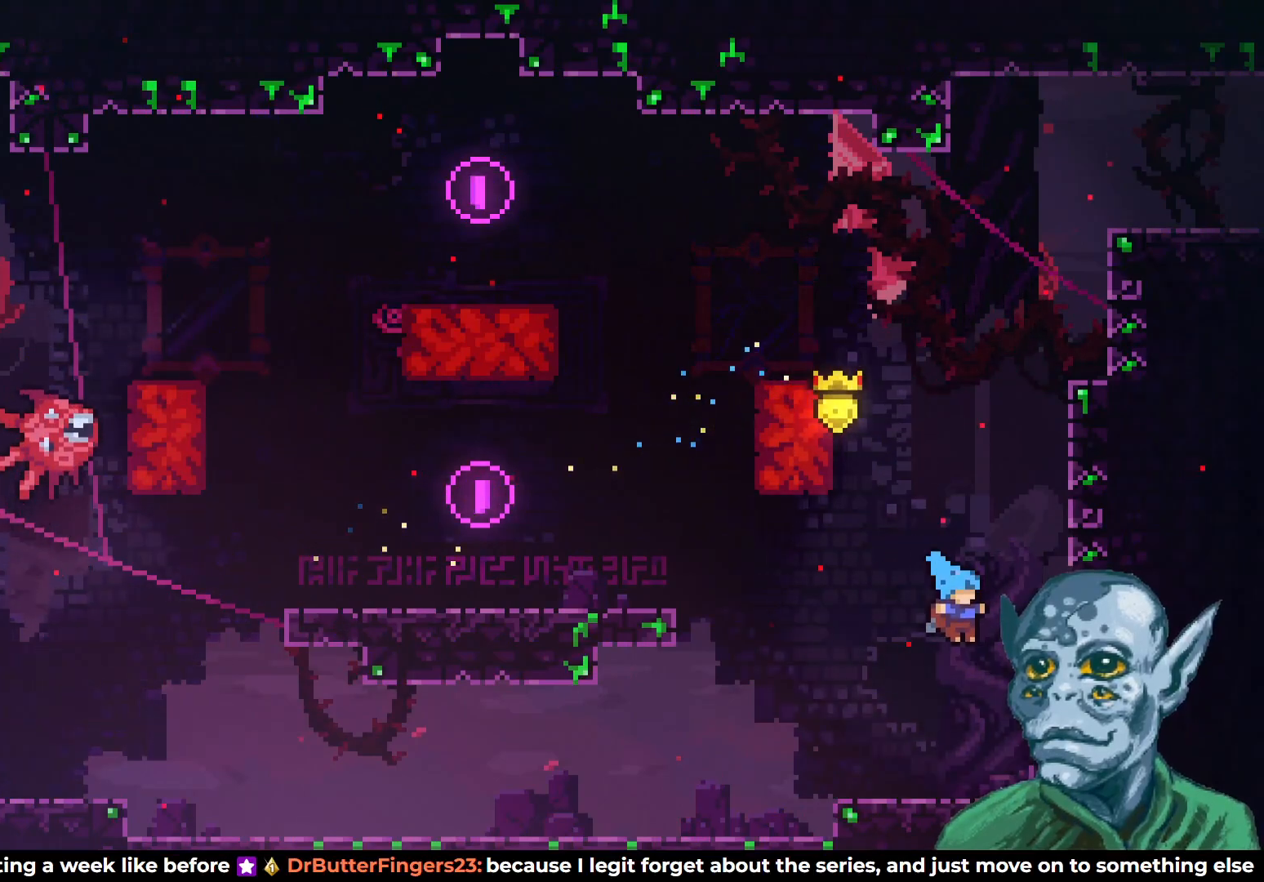
{"buttons": [], "left_stick": "center", "right_stick": "center", "events": [[67, "DPAD_UP", "down"], [83, "DPAD_RIGHT", "up"], [83, "DPAD_UP", "up"]]}
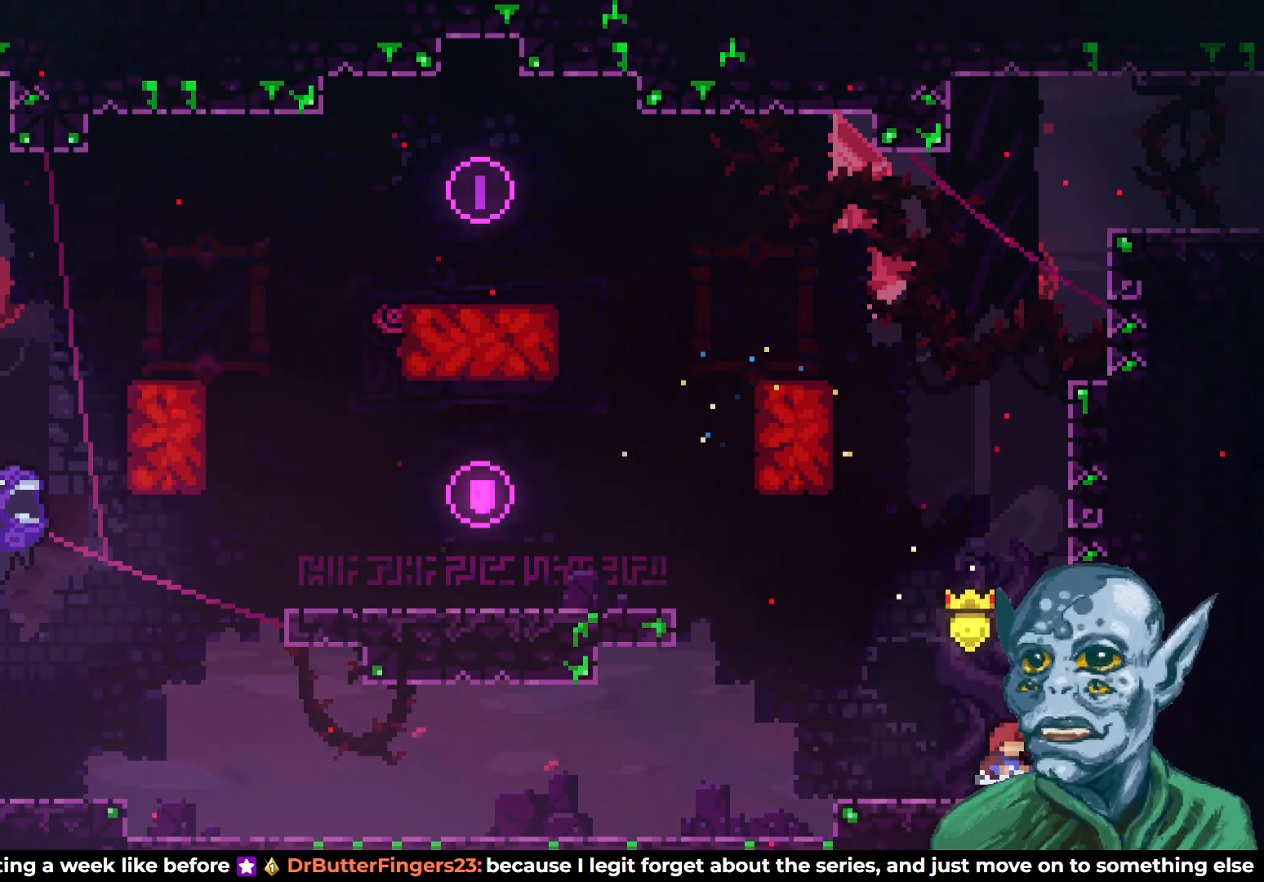
{"buttons": ["CROSS", "DPAD_UP"], "left_stick": "center", "right_stick": "center", "events": [[233, "CROSS", "down"], [233, "DPAD_UP", "down"]]}
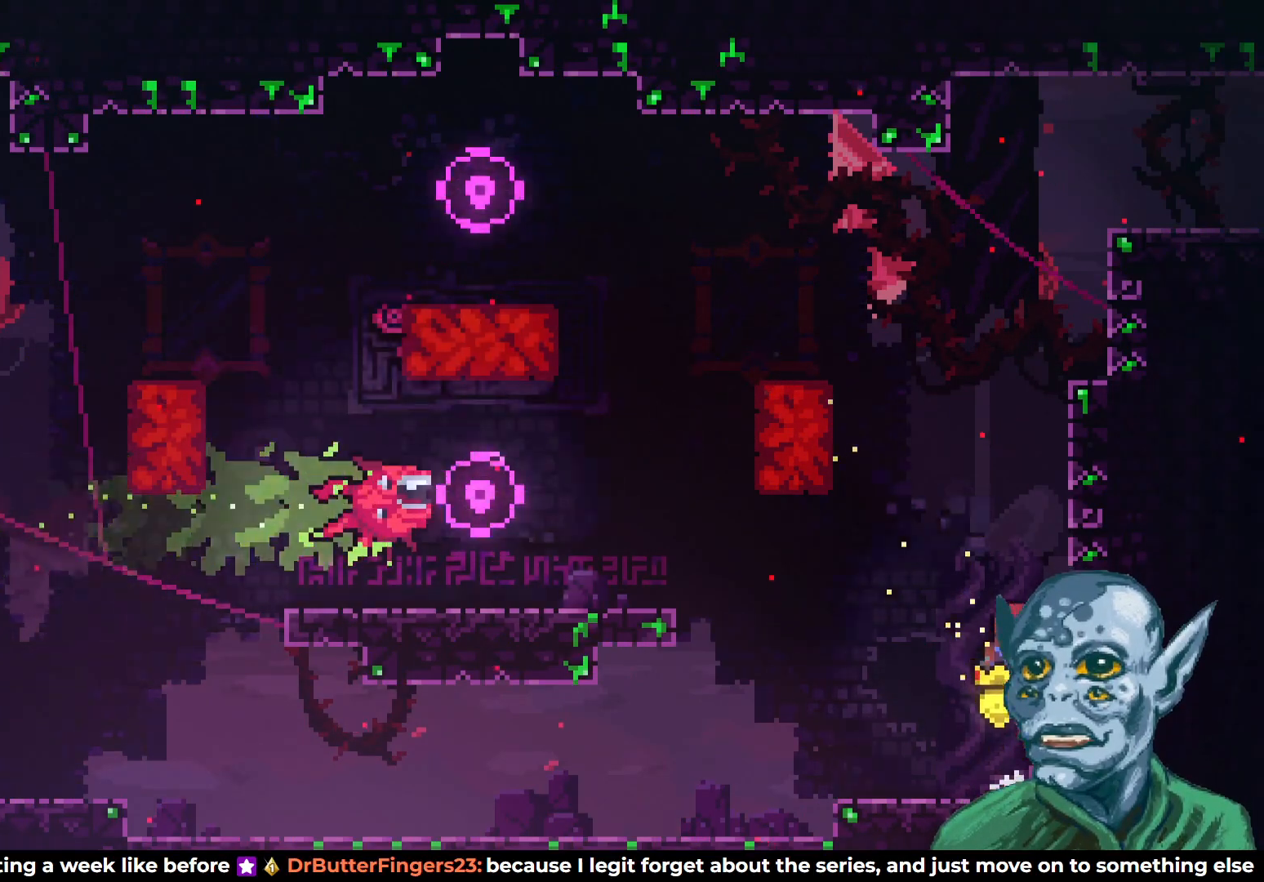
{"buttons": ["SQUARE", "DPAD_UP"], "left_stick": "center", "right_stick": "center", "events": [[17, "CROSS", "up"], [83, "SQUARE", "down"]]}
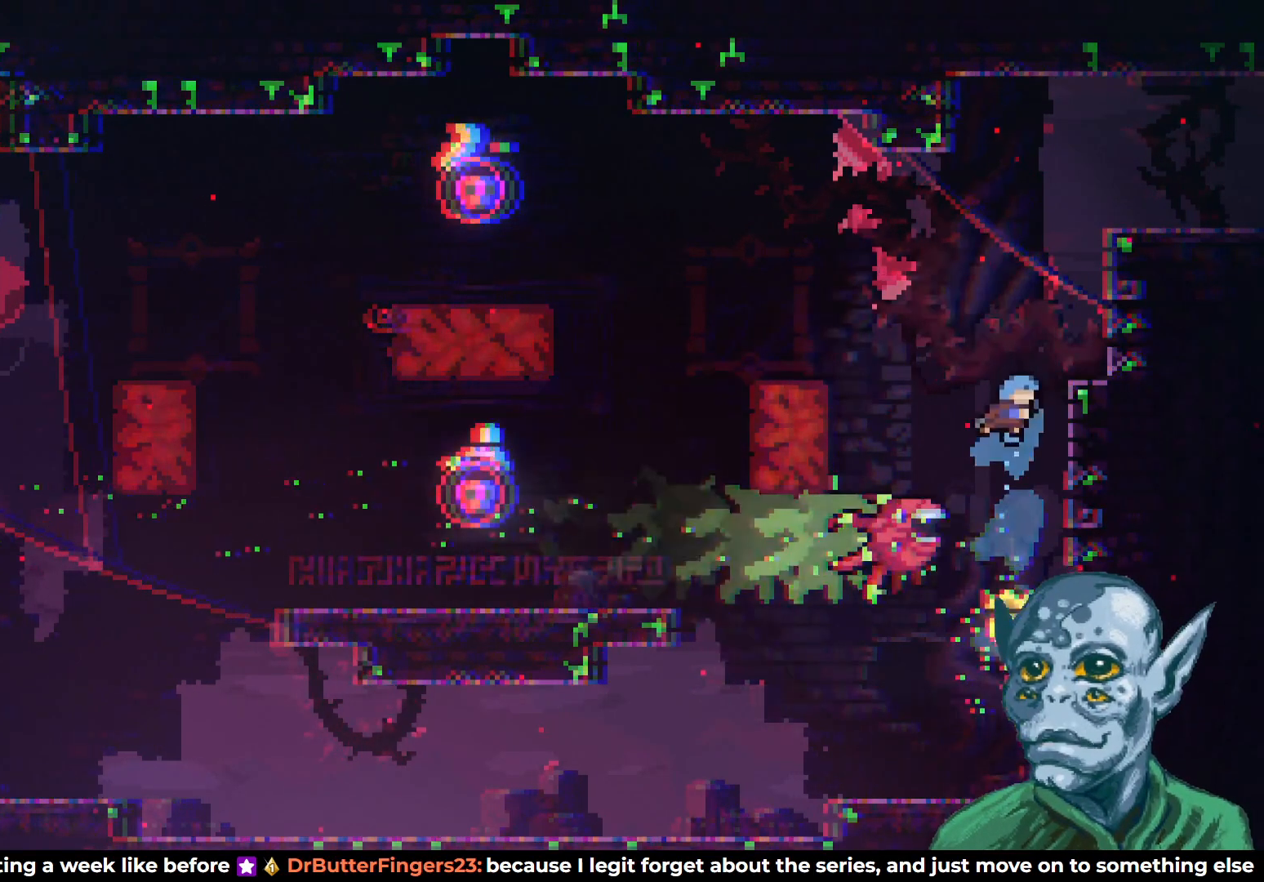
{"buttons": [], "left_stick": "center", "right_stick": "center", "events": [[17, "SQUARE", "up"], [33, "DPAD_RIGHT", "down"], [167, "DPAD_RIGHT", "up"], [233, "DPAD_UP", "up"]]}
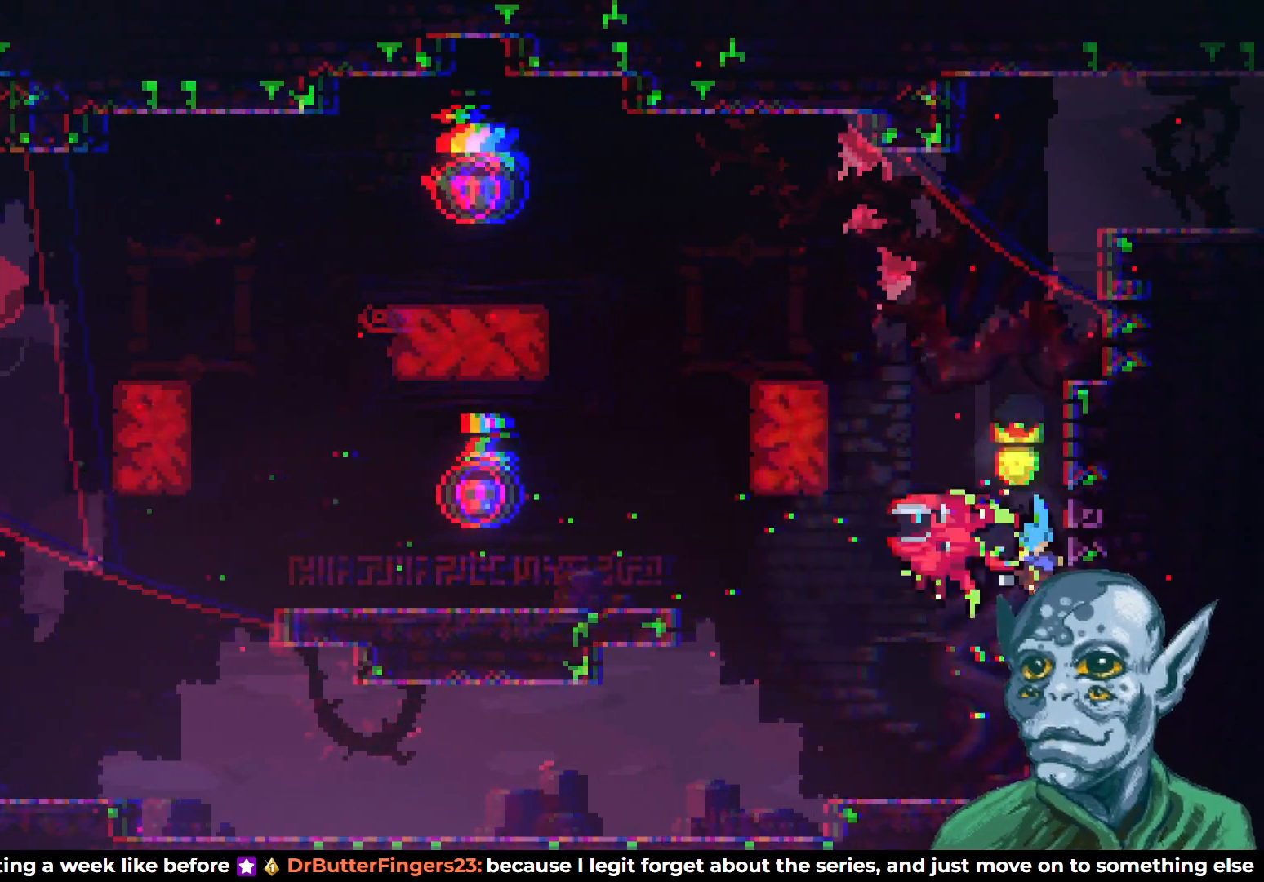
{"buttons": ["SQUARE", "DPAD_UP"], "left_stick": "center", "right_stick": "center", "events": [[83, "DPAD_RIGHT", "down"], [133, "DPAD_RIGHT", "up"], [183, "CROSS", "down"], [283, "DPAD_UP", "down"], [400, "CROSS", "up"], [417, "SQUARE", "down"]]}
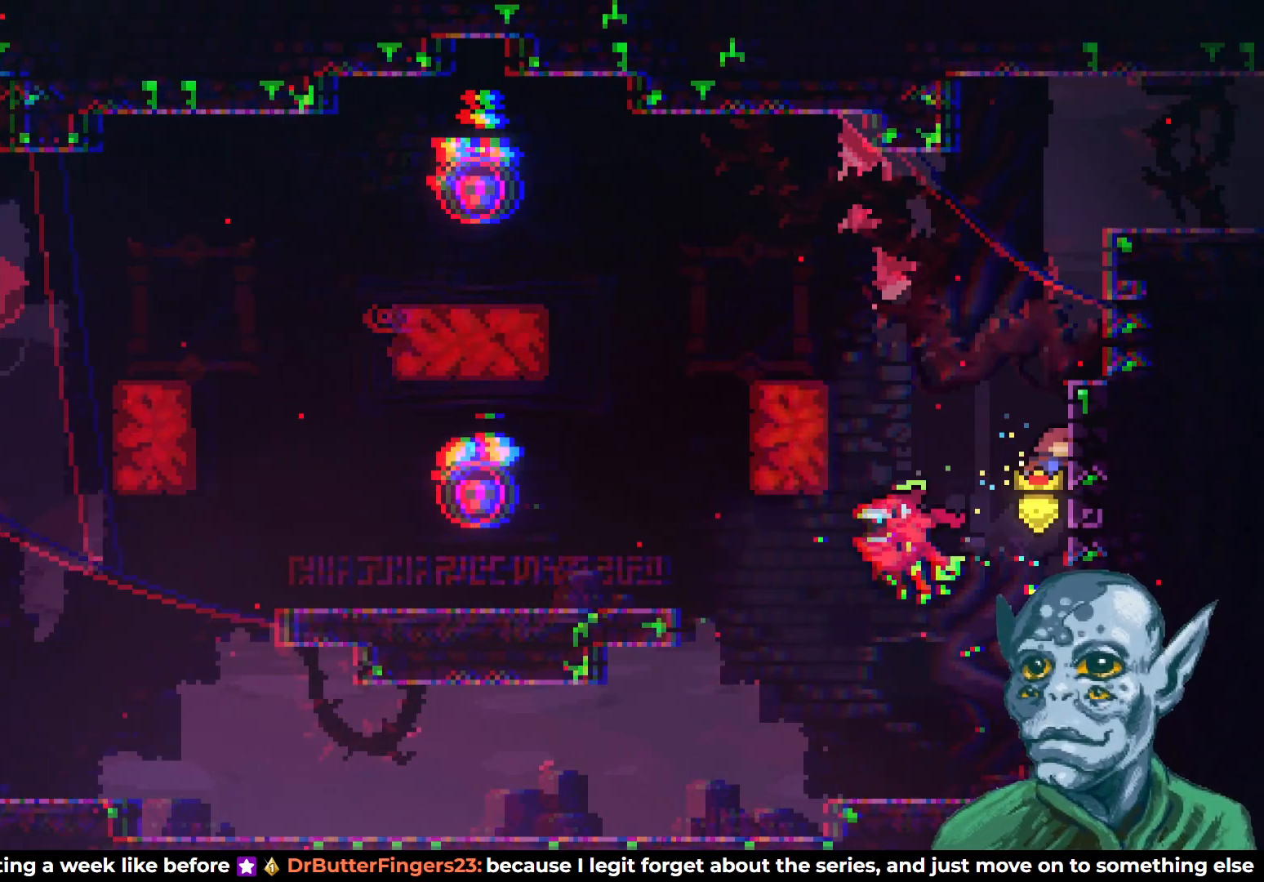
{"buttons": ["R2", "DPAD_UP", "DPAD_RIGHT"], "left_stick": "center", "right_stick": "center", "events": [[167, "DPAD_RIGHT", "down"], [283, "SQUARE", "up"], [300, "R2", "down"]]}
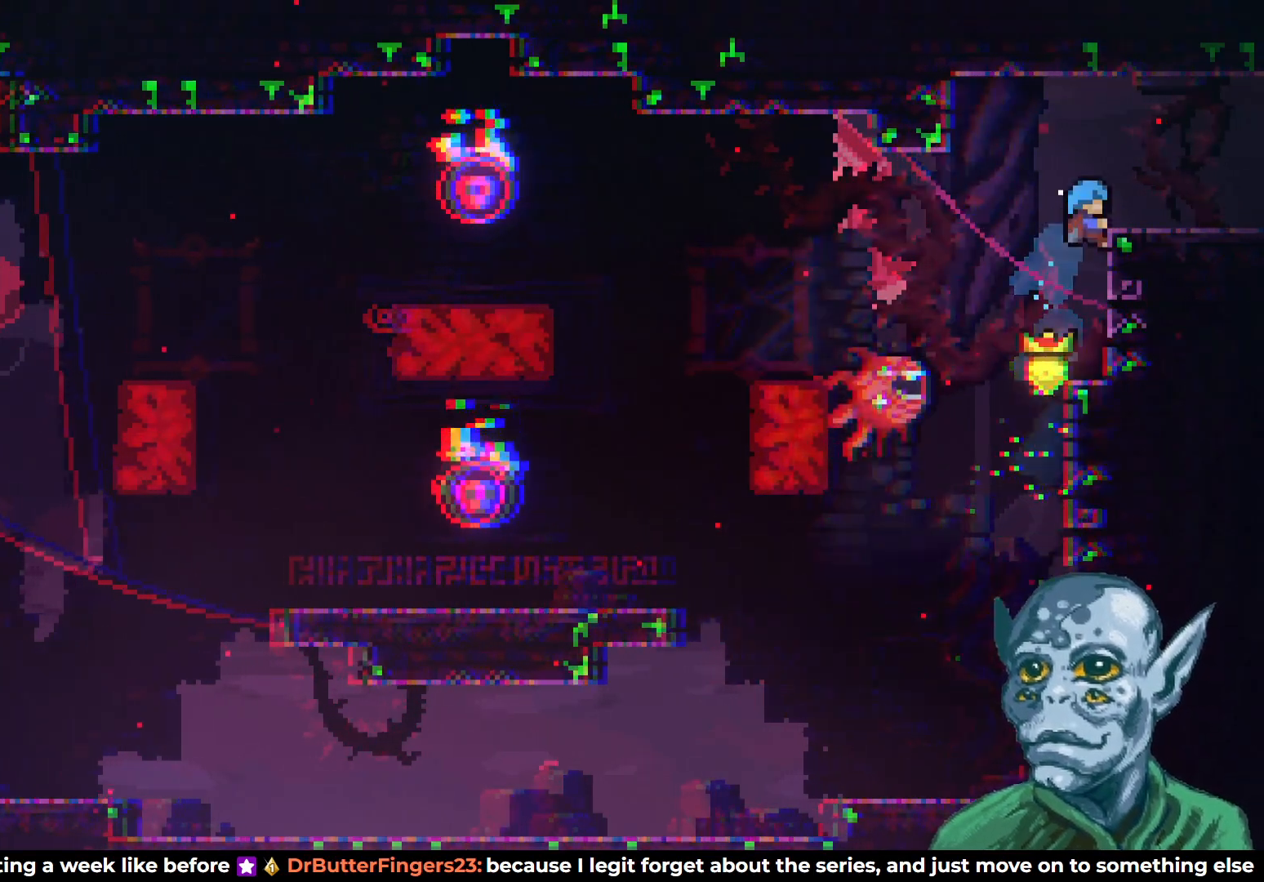
{"buttons": ["SQUARE", "DPAD_RIGHT"], "left_stick": "center", "right_stick": "center", "events": [[33, "CROSS", "down"], [150, "DPAD_UP", "up"], [200, "CROSS", "up"], [250, "R2", "up"], [450, "SQUARE", "down"]]}
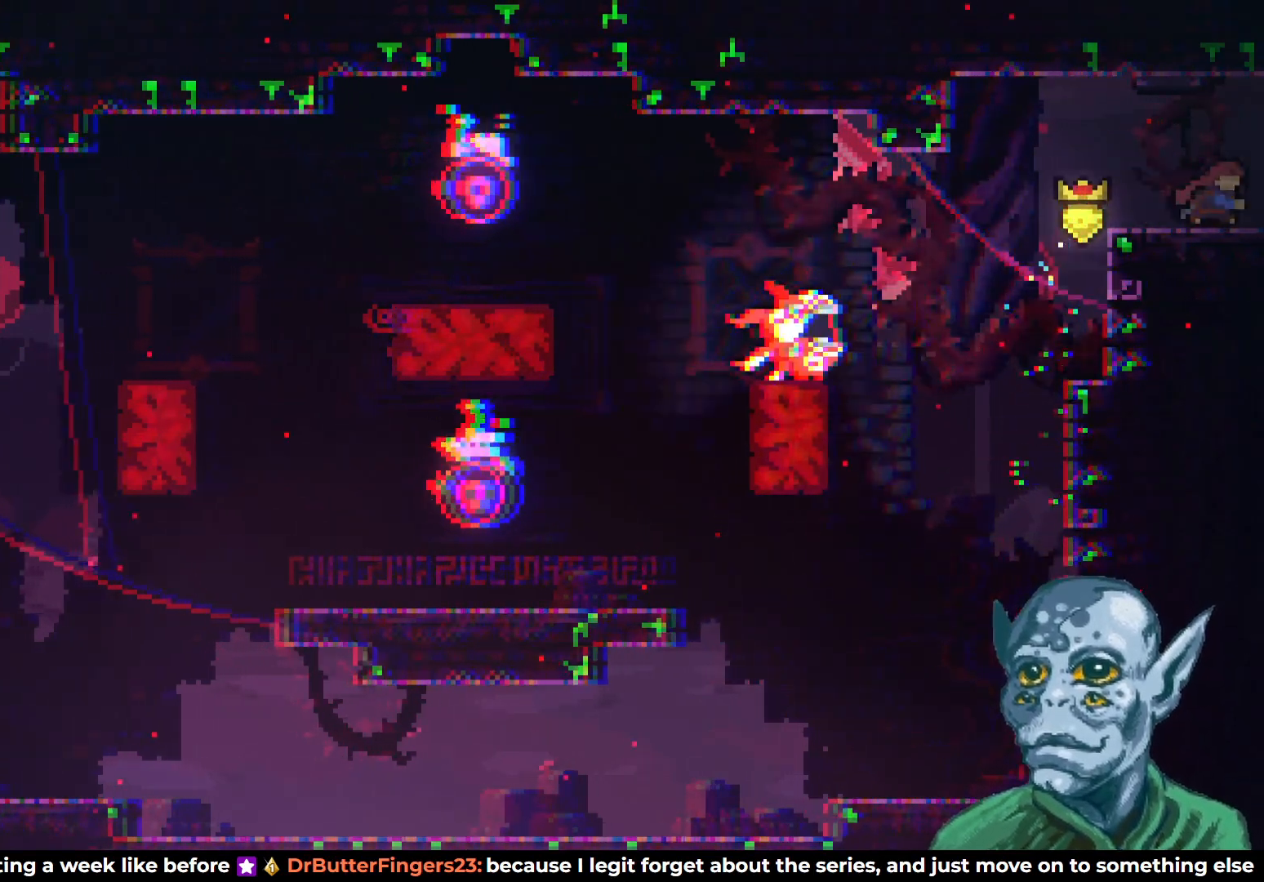
{"buttons": [], "left_stick": "center", "right_stick": "center", "events": [[50, "SQUARE", "up"], [250, "DPAD_RIGHT", "up"]]}
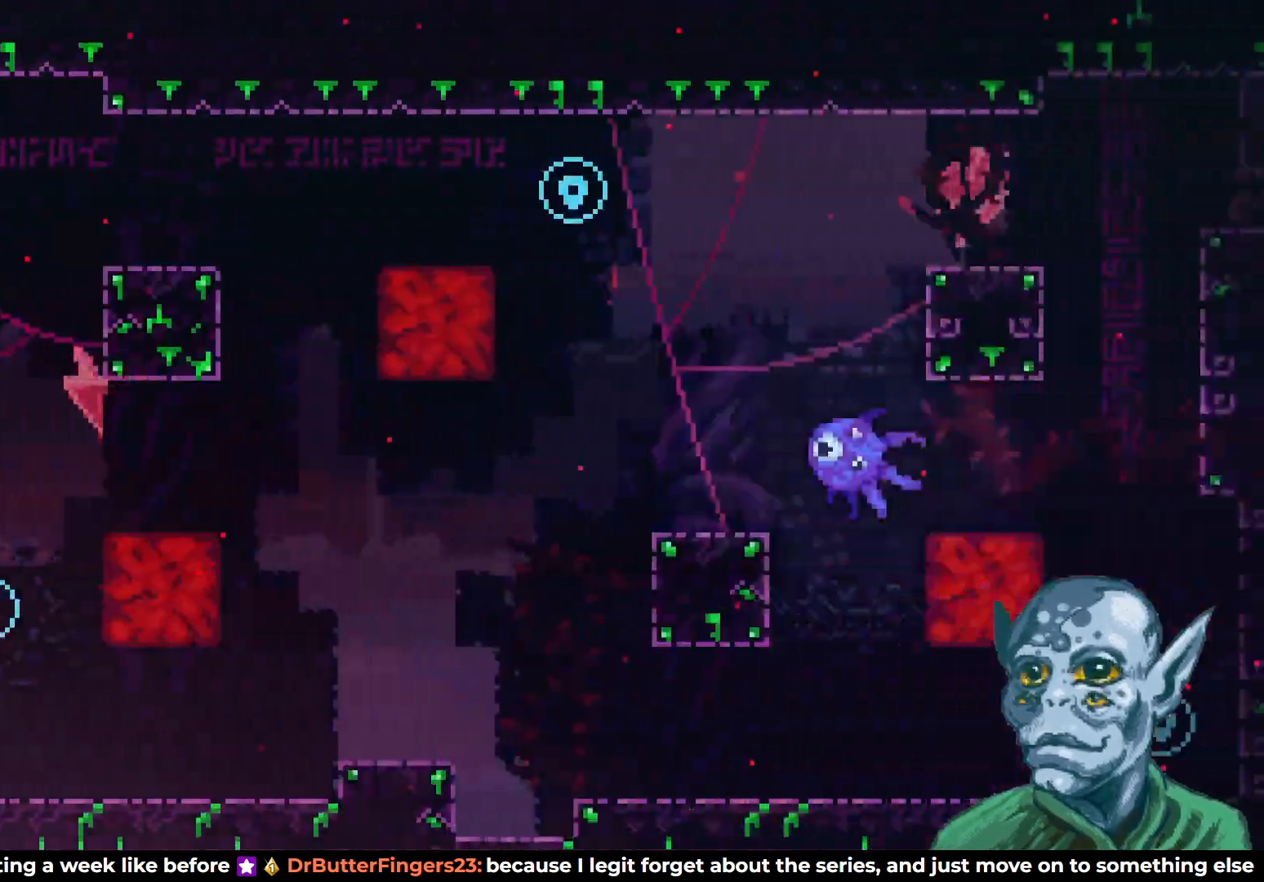
{"buttons": ["DPAD_RIGHT"], "left_stick": "center", "right_stick": "center", "events": [[33, "DPAD_RIGHT", "down"], [367, "CROSS", "down"], [467, "CROSS", "up"]]}
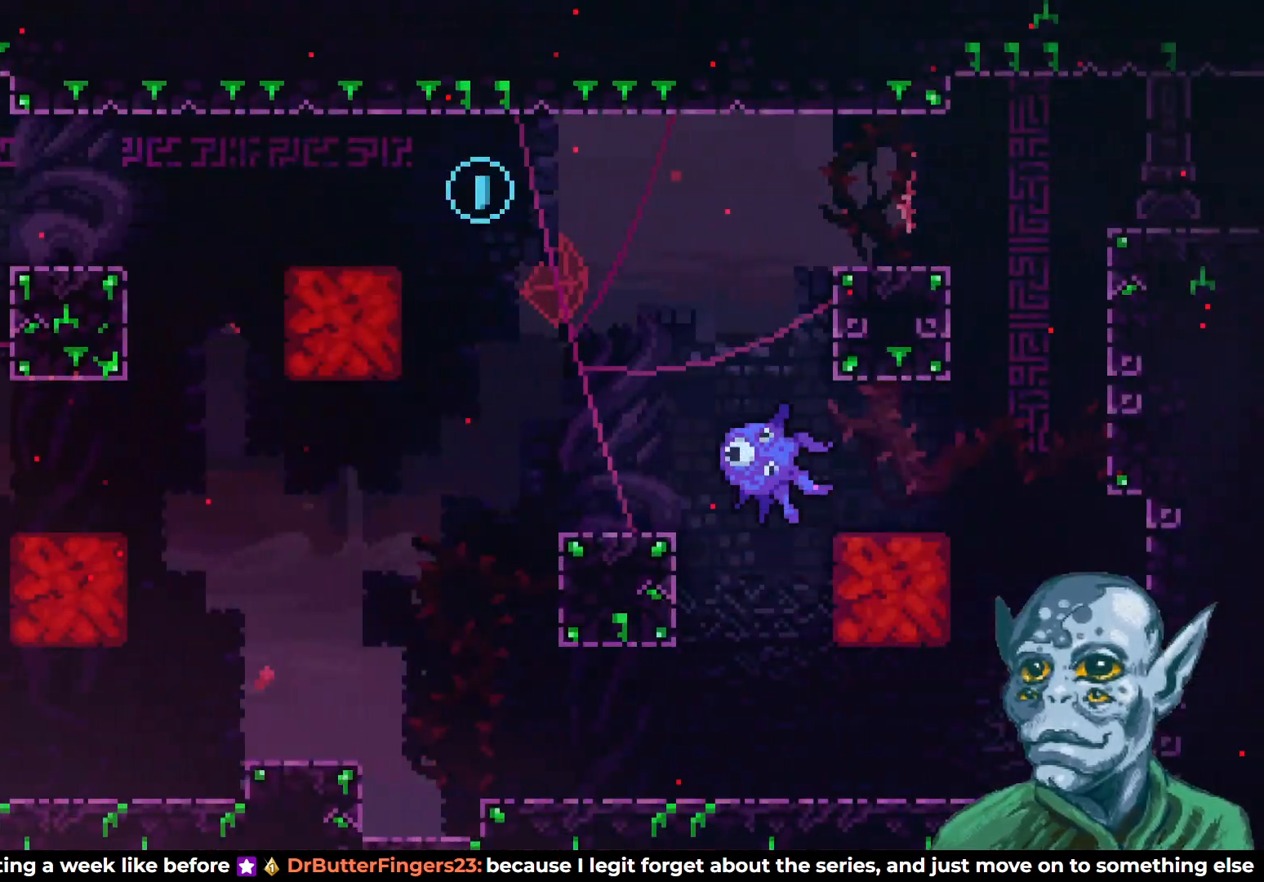
{"buttons": [], "left_stick": "center", "right_stick": "center", "events": [[50, "DPAD_RIGHT", "up"], [100, "DPAD_LEFT", "down"], [283, "DPAD_UP", "down"], [317, "DPAD_UP", "up"], [383, "DPAD_LEFT", "up"]]}
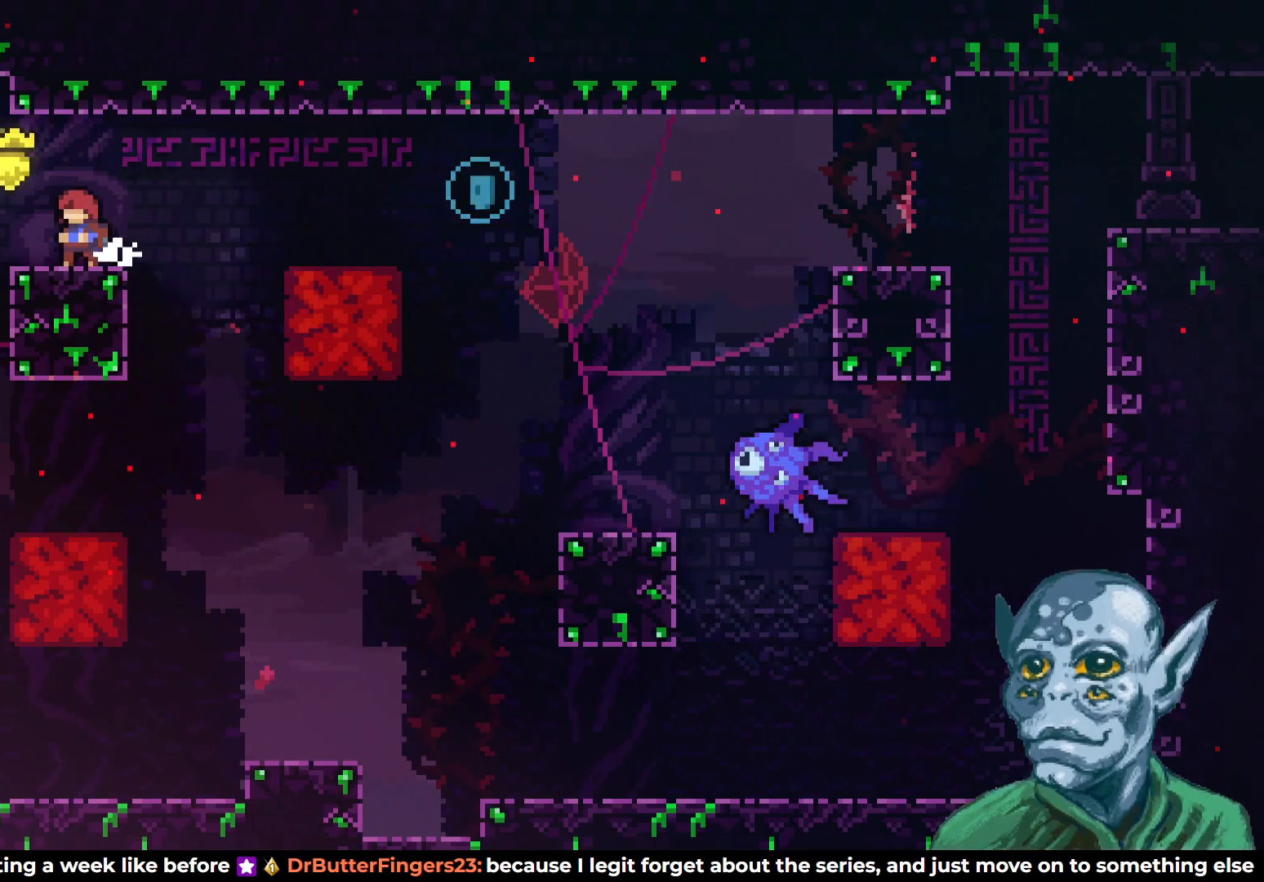
{"buttons": ["DPAD_RIGHT"], "left_stick": "center", "right_stick": "center", "events": [[150, "DPAD_RIGHT", "down"], [300, "CROSS", "down"], [400, "CROSS", "up"]]}
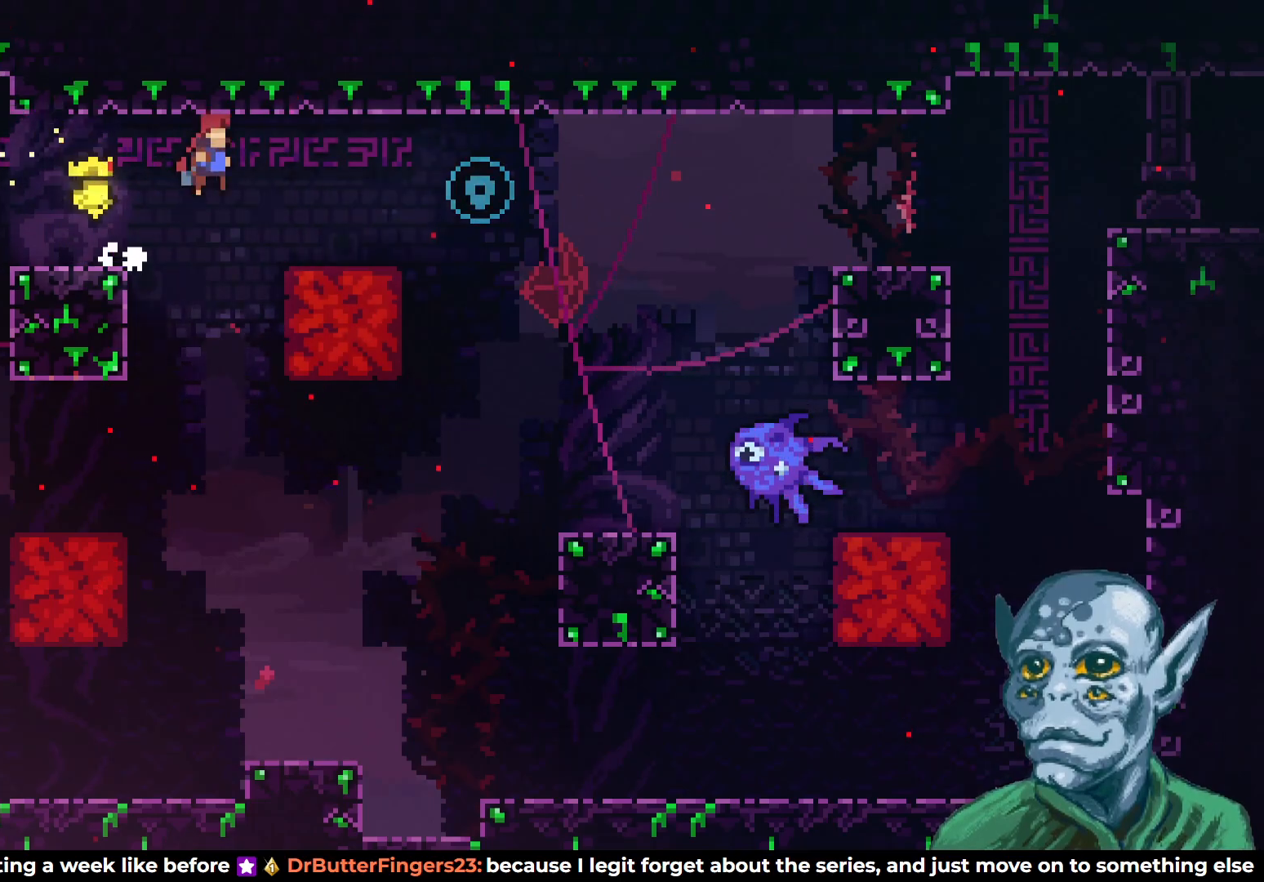
{"buttons": [], "left_stick": "center", "right_stick": "center", "events": [[250, "DPAD_RIGHT", "up"]]}
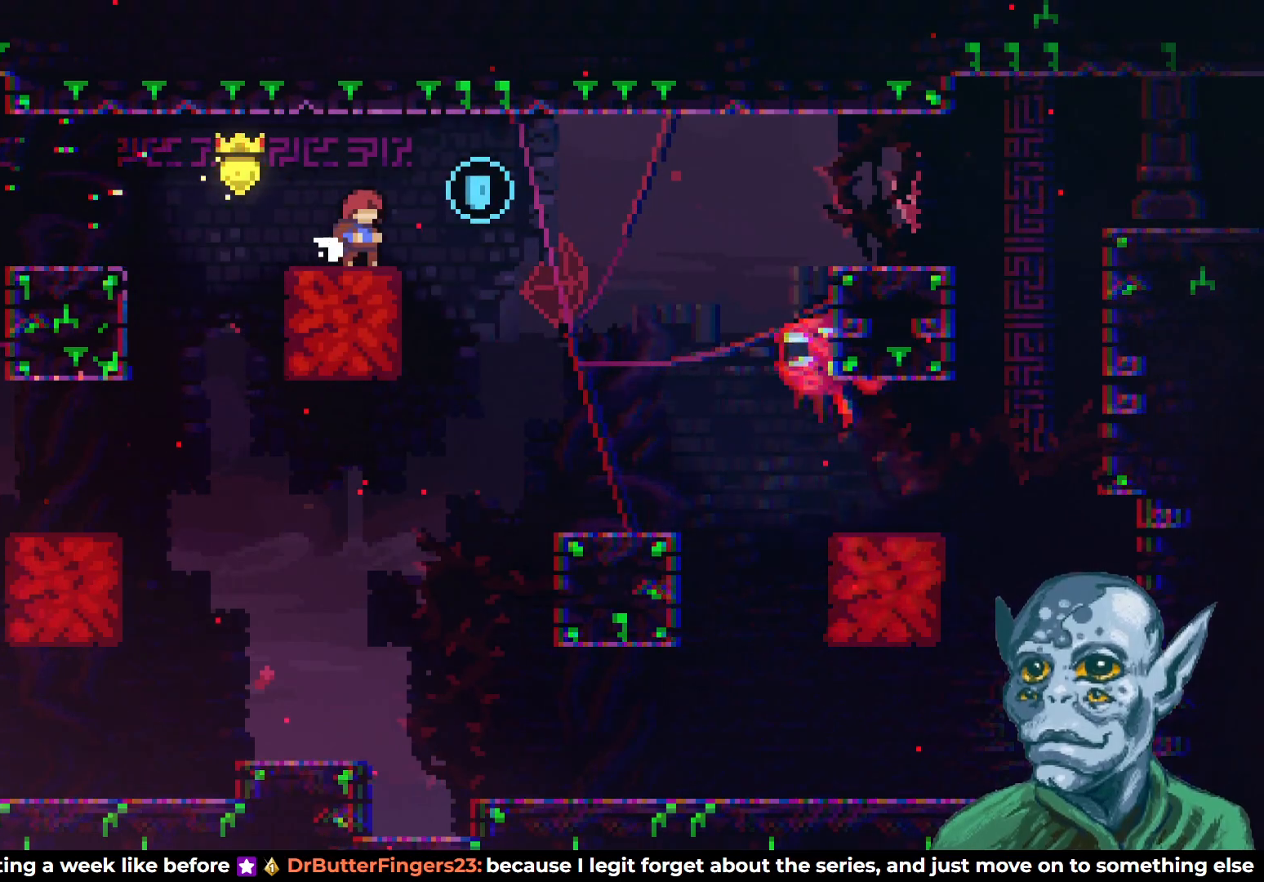
{"buttons": ["DPAD_LEFT"], "left_stick": "center", "right_stick": "center", "events": [[50, "DPAD_LEFT", "down"], [167, "CROSS", "down"], [283, "CROSS", "up"], [367, "DPAD_LEFT", "up"], [467, "DPAD_LEFT", "down"]]}
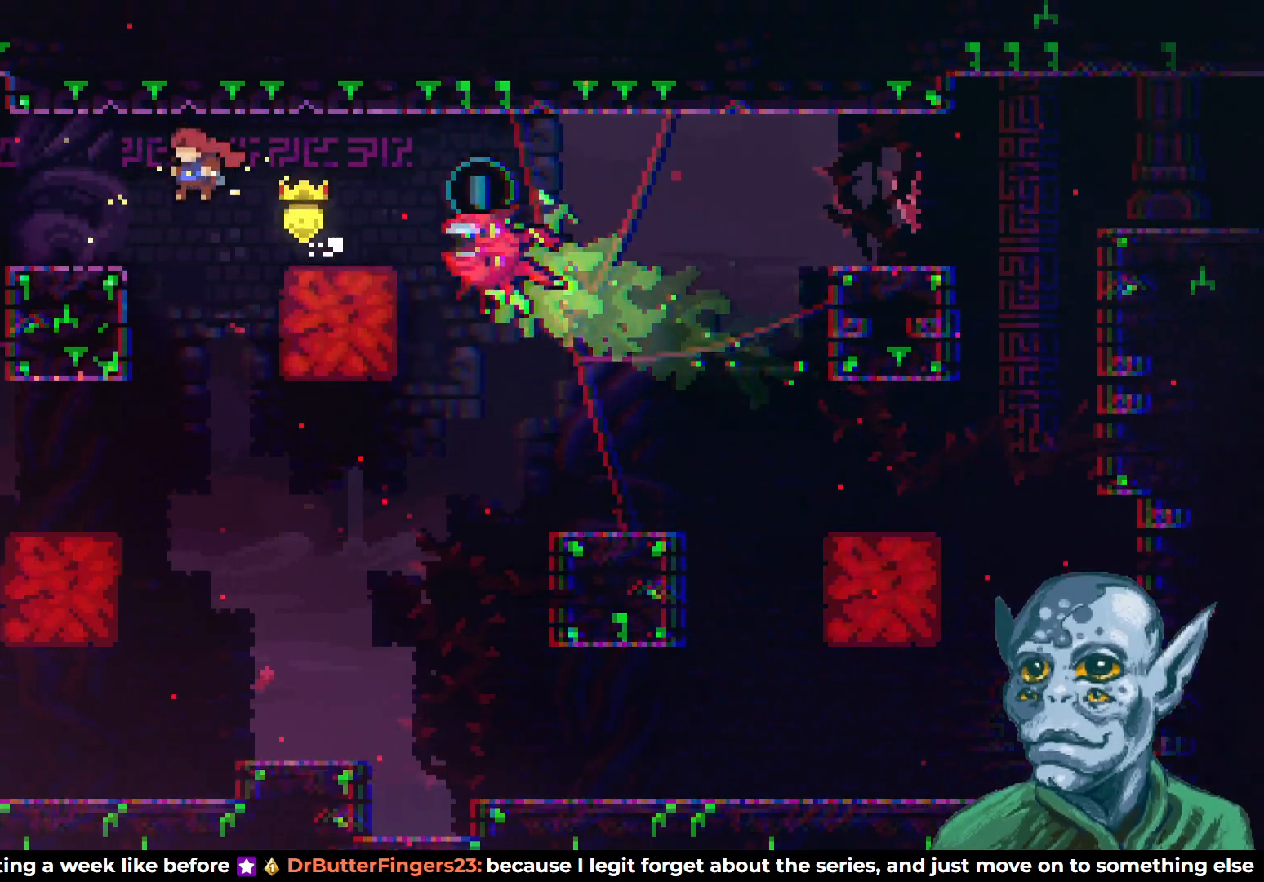
{"buttons": ["DPAD_LEFT"], "left_stick": "center", "right_stick": "center", "events": [[100, "DPAD_LEFT", "up"], [450, "DPAD_LEFT", "down"]]}
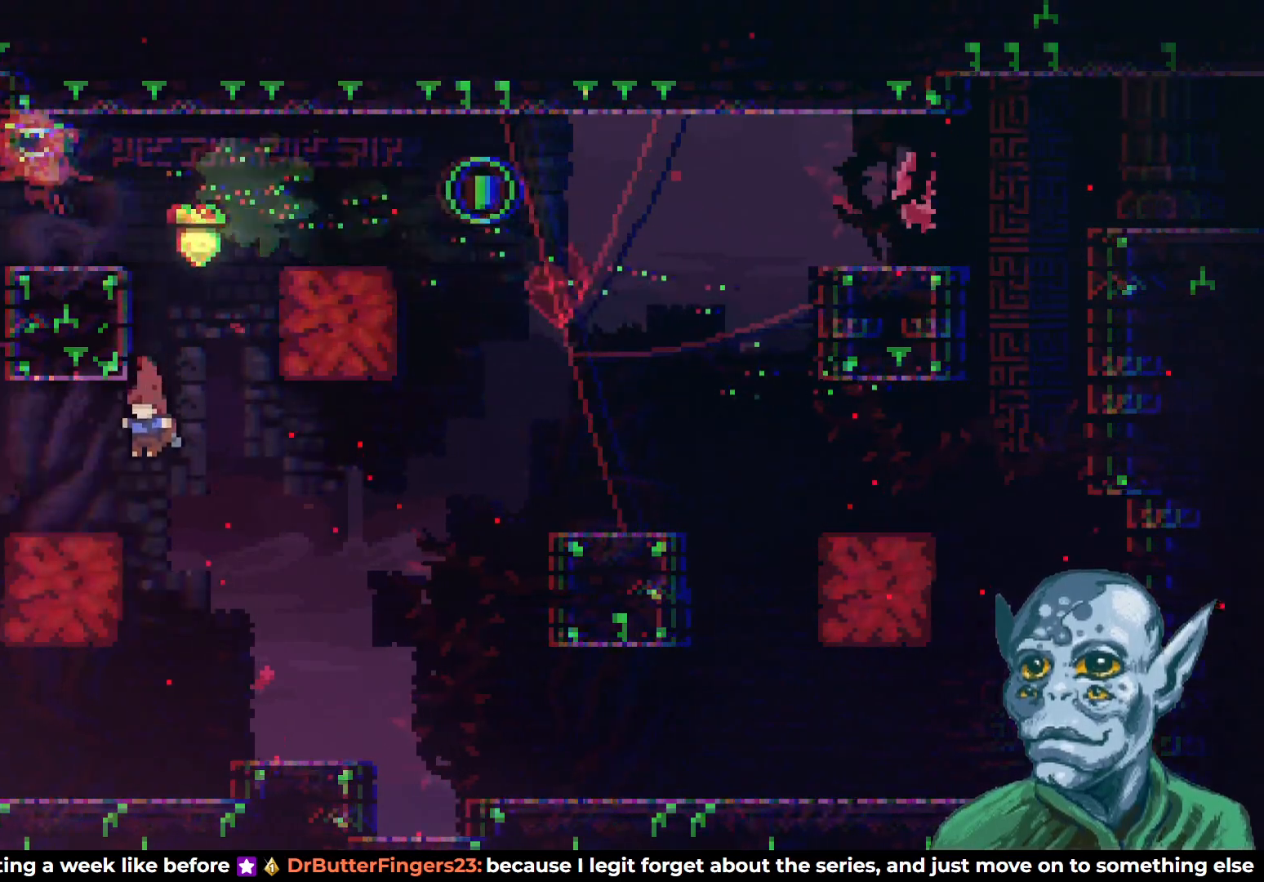
{"buttons": [], "left_stick": "center", "right_stick": "center", "events": [[500, "DPAD_LEFT", "up"]]}
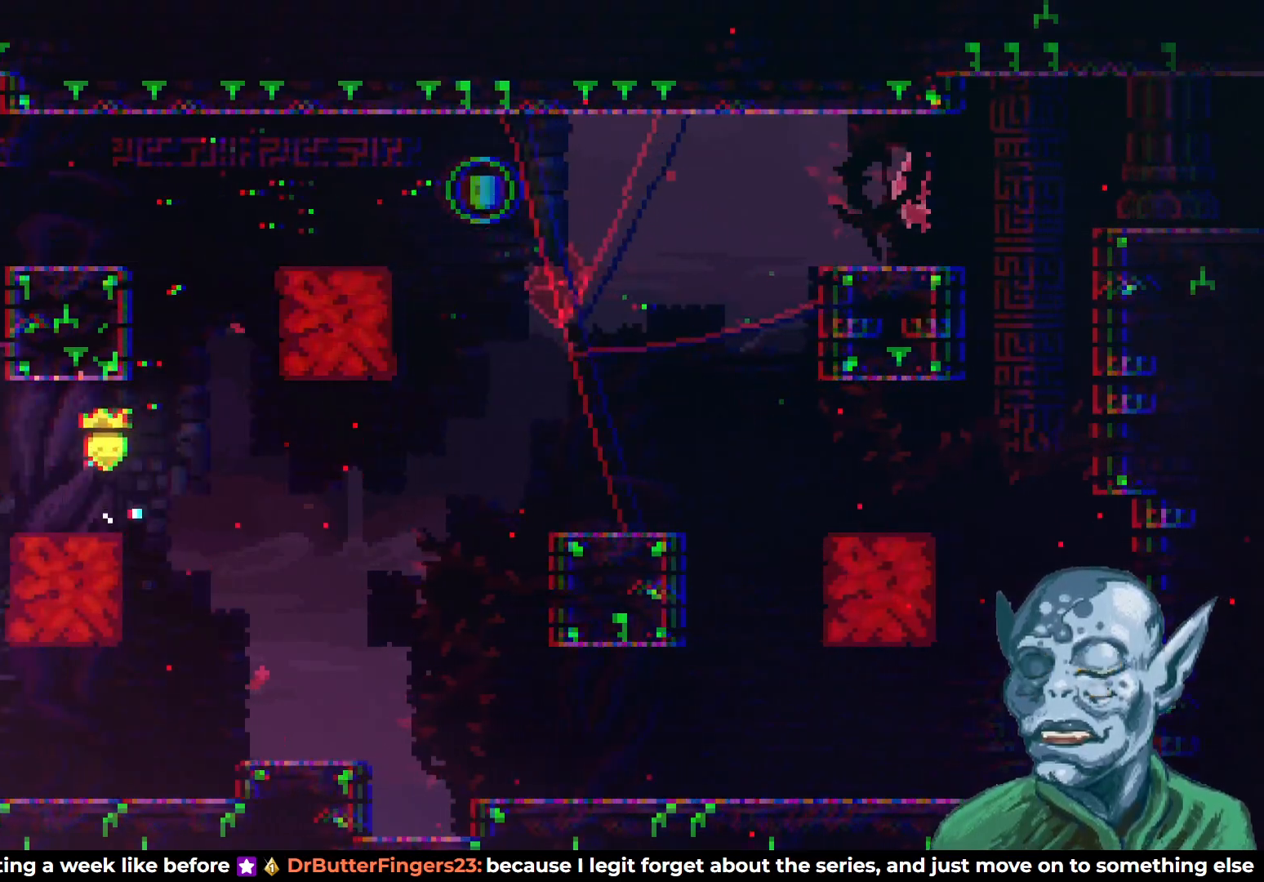
{"buttons": ["DPAD_RIGHT"], "left_stick": "center", "right_stick": "center", "events": [[167, "DPAD_RIGHT", "down"]]}
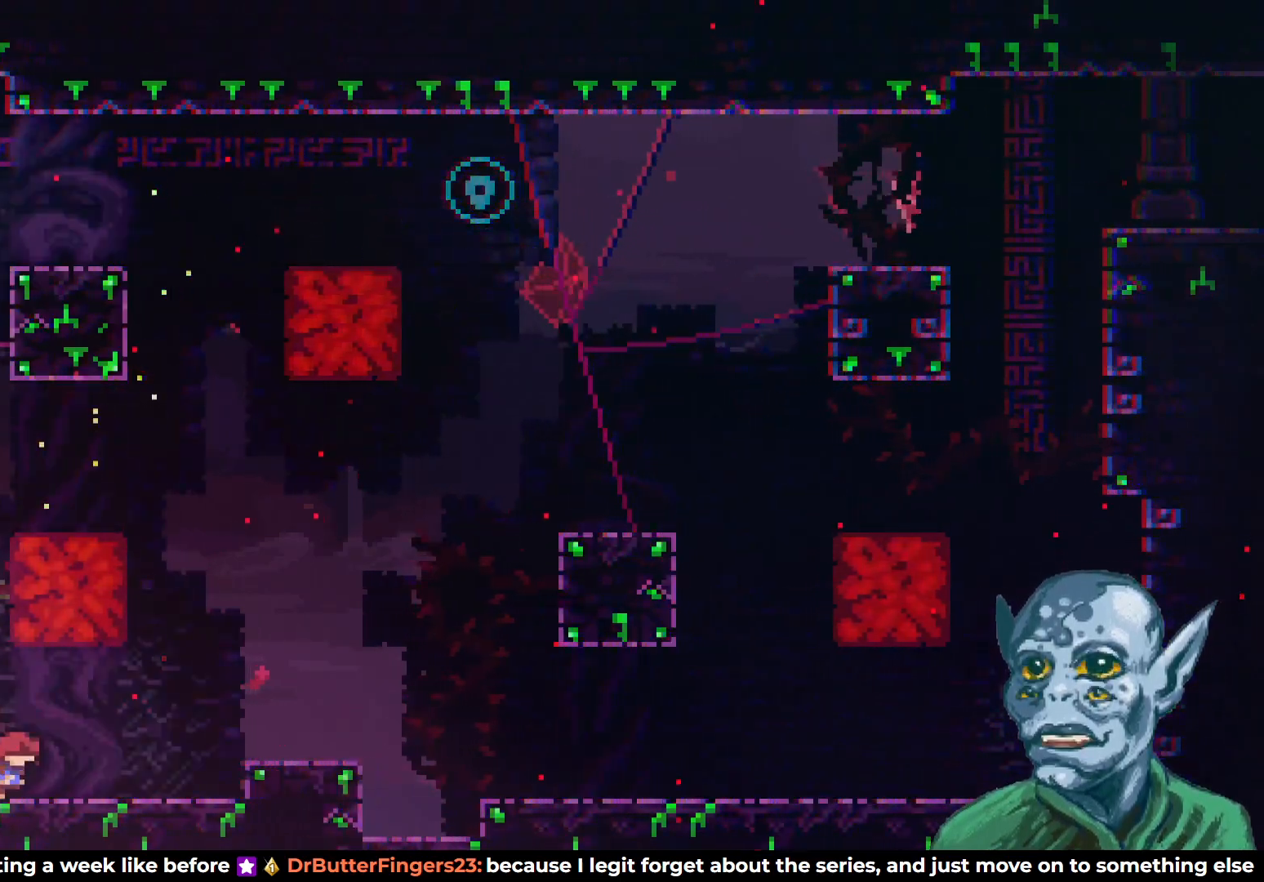
{"buttons": ["DPAD_RIGHT"], "left_stick": "center", "right_stick": "center", "events": [[100, "CROSS", "down"], [233, "CROSS", "up"]]}
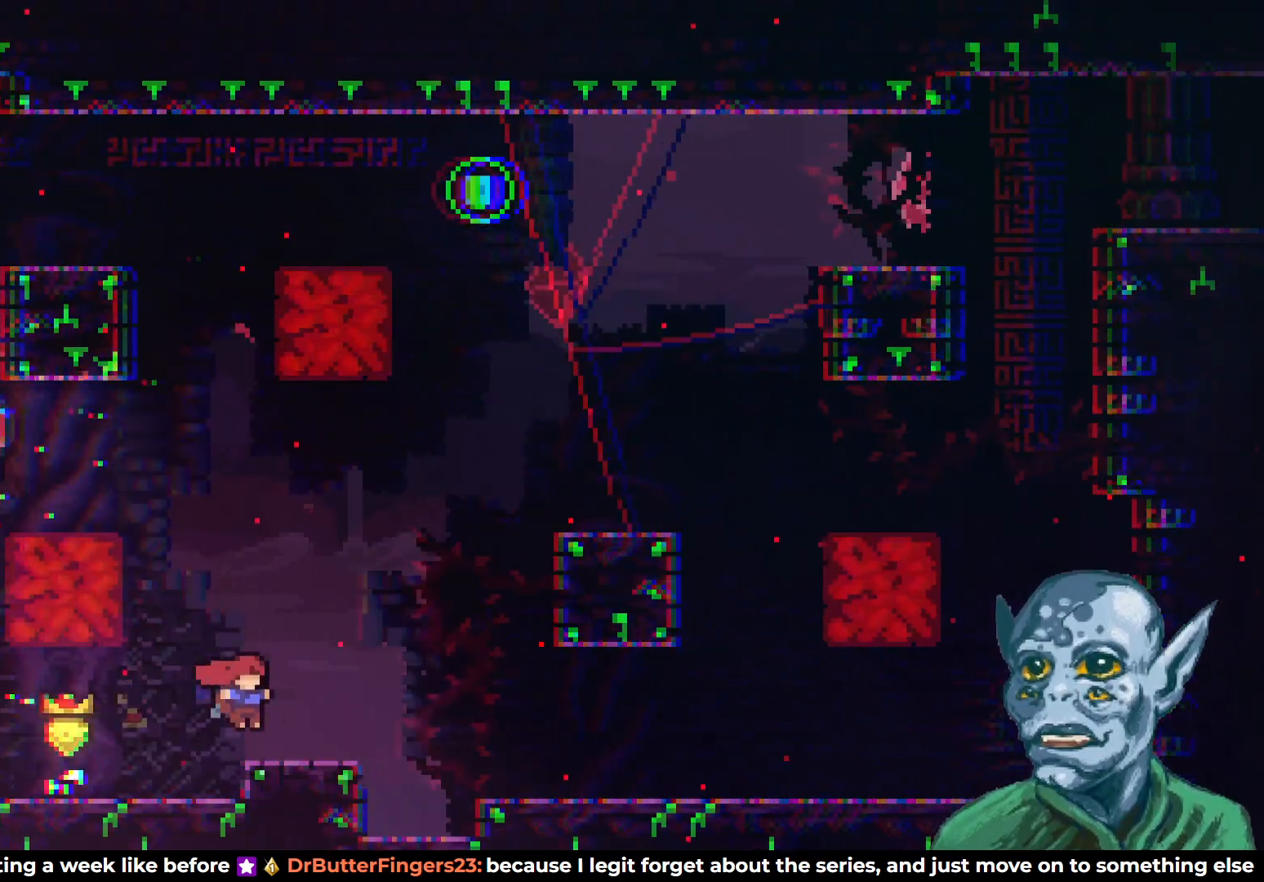
{"buttons": ["SQUARE", "DPAD_UP"], "left_stick": "center", "right_stick": "center", "events": [[150, "CROSS", "down"], [383, "DPAD_UP", "down"], [417, "CROSS", "up"], [433, "DPAD_RIGHT", "up"], [483, "SQUARE", "down"]]}
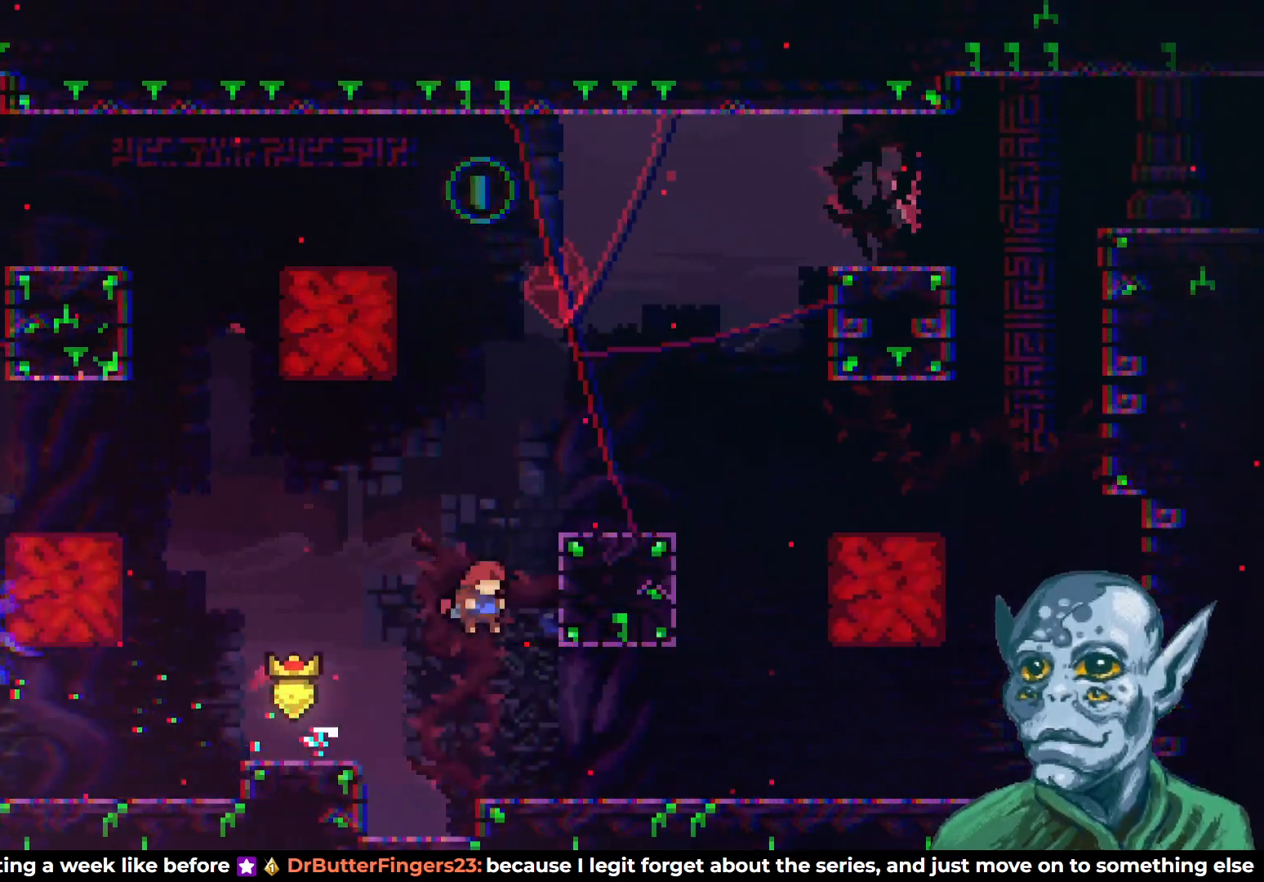
{"buttons": ["DPAD_RIGHT"], "left_stick": "center", "right_stick": "center", "events": [[150, "SQUARE", "up"], [167, "DPAD_RIGHT", "down"], [183, "DPAD_UP", "up"]]}
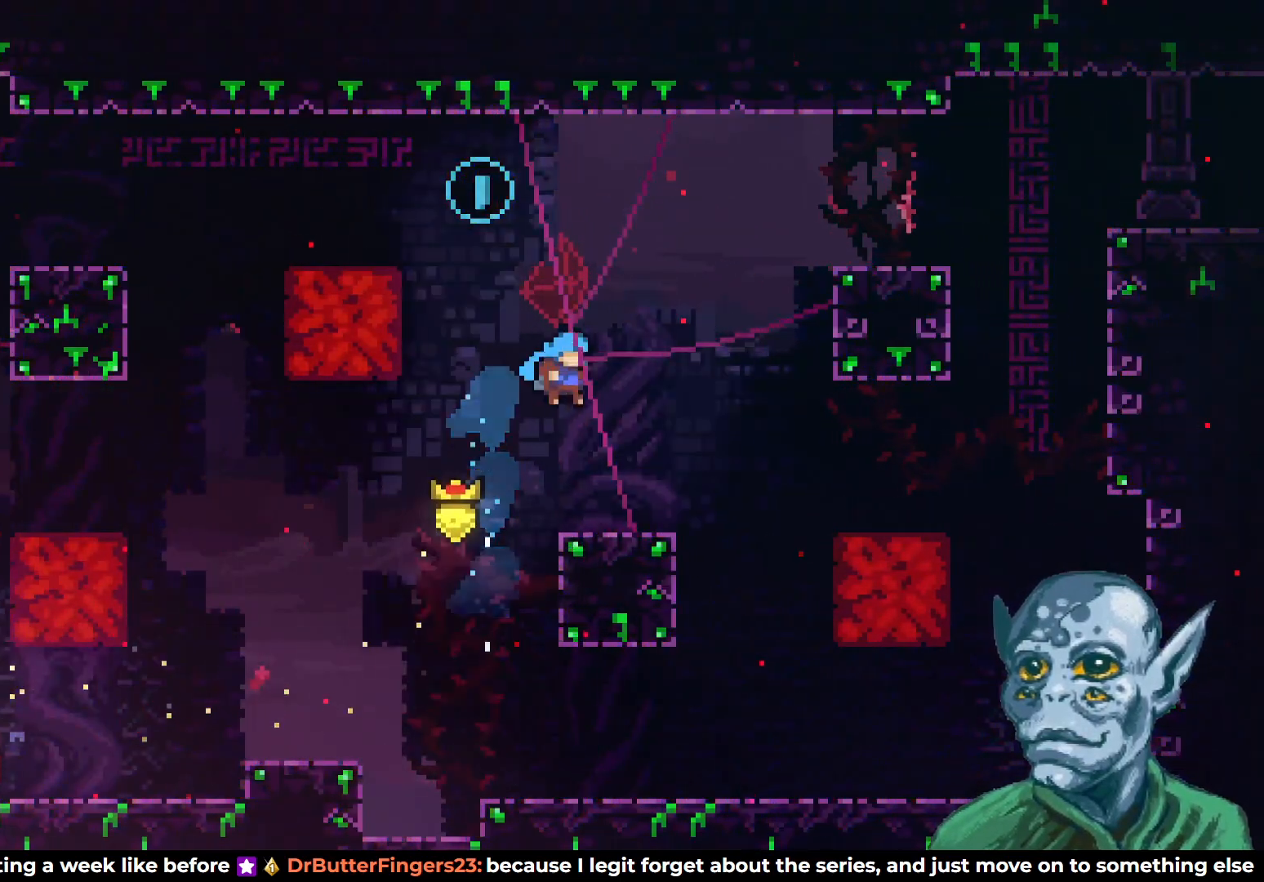
{"buttons": ["CROSS", "DPAD_UP", "DPAD_LEFT"], "left_stick": "center", "right_stick": "center", "events": [[17, "DPAD_RIGHT", "up"], [200, "DPAD_LEFT", "down"], [300, "CROSS", "down"], [433, "DPAD_UP", "down"]]}
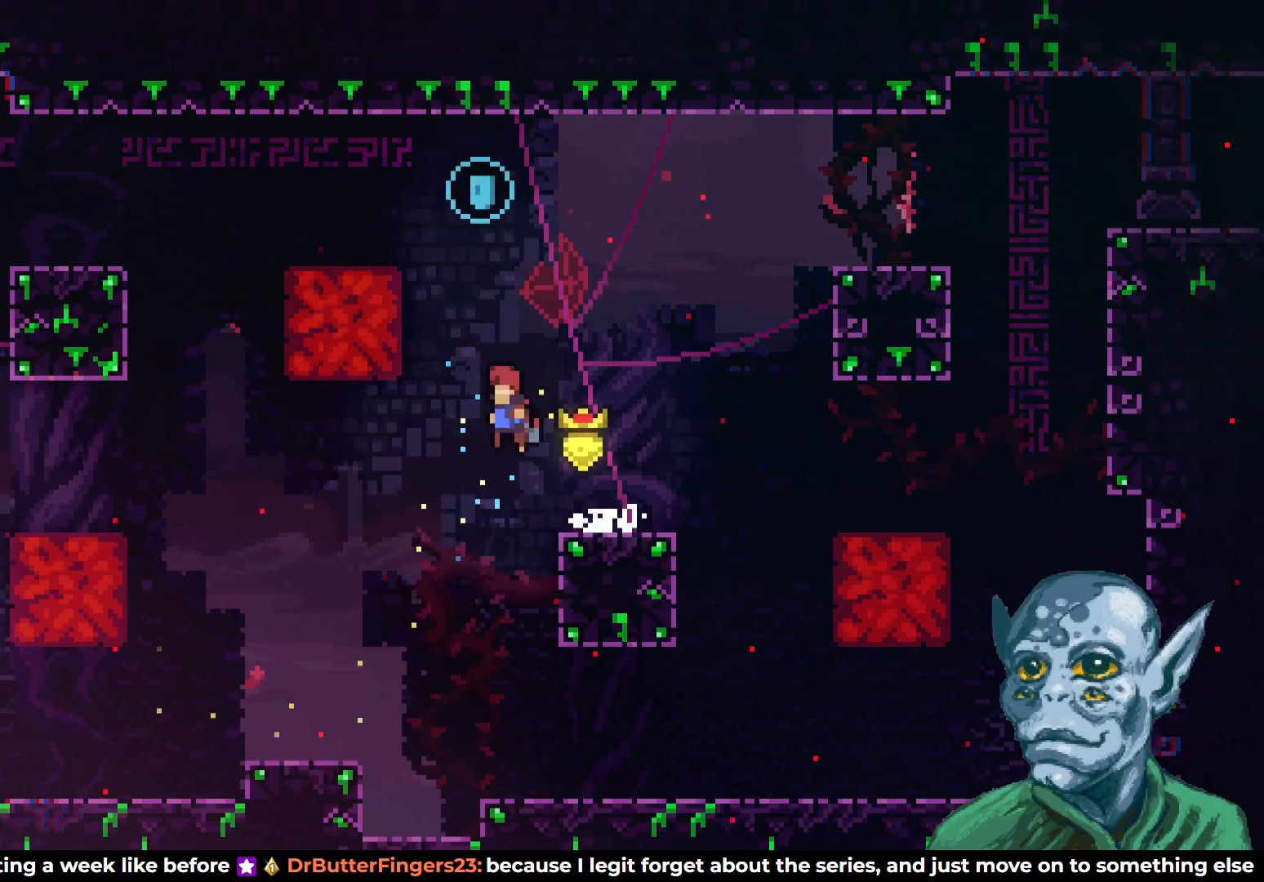
{"buttons": ["DPAD_LEFT"], "left_stick": "center", "right_stick": "center", "events": [[17, "DPAD_LEFT", "up"], [50, "CROSS", "up"], [83, "SQUARE", "down"], [333, "DPAD_LEFT", "down"], [367, "DPAD_UP", "up"], [433, "SQUARE", "up"]]}
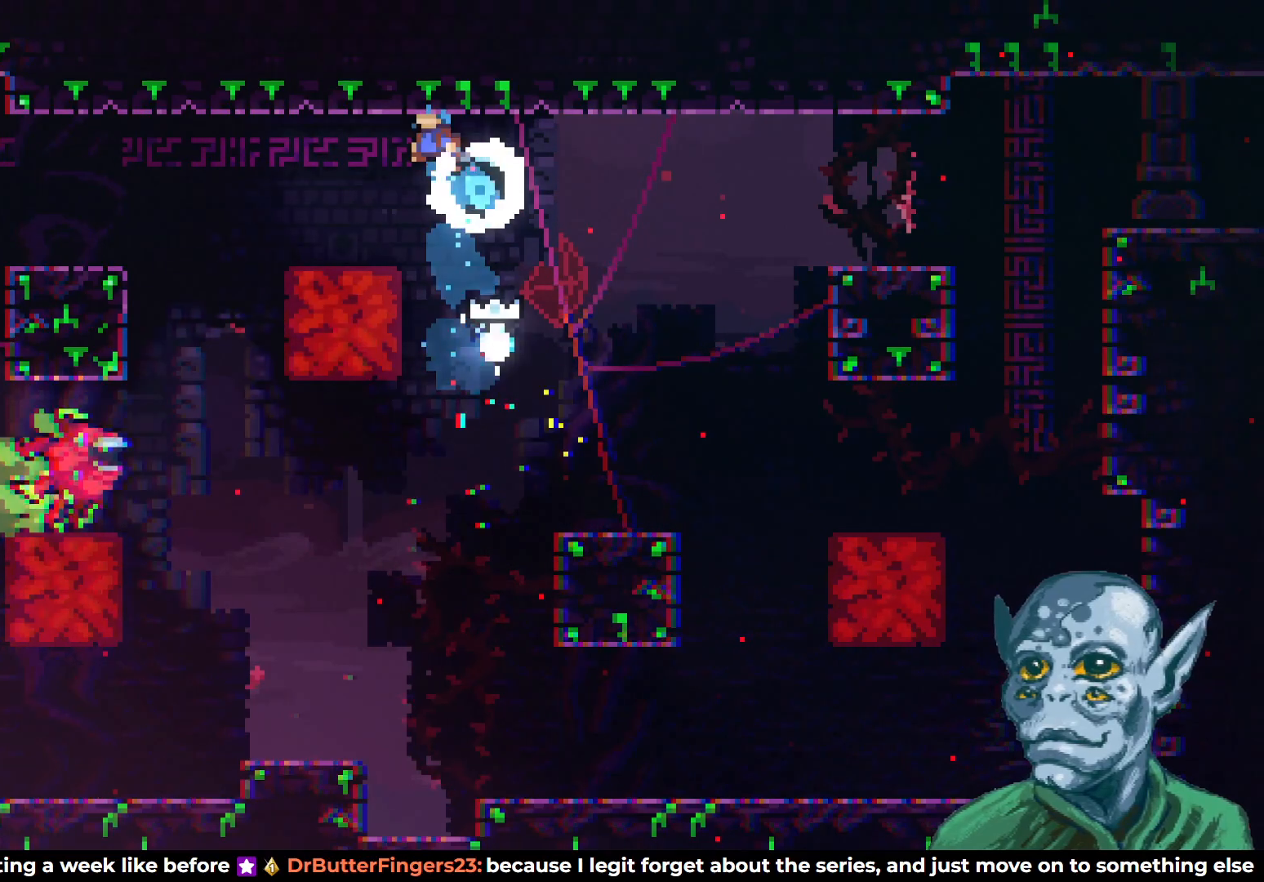
{"buttons": [], "left_stick": "center", "right_stick": "center", "events": [[150, "DPAD_LEFT", "up"]]}
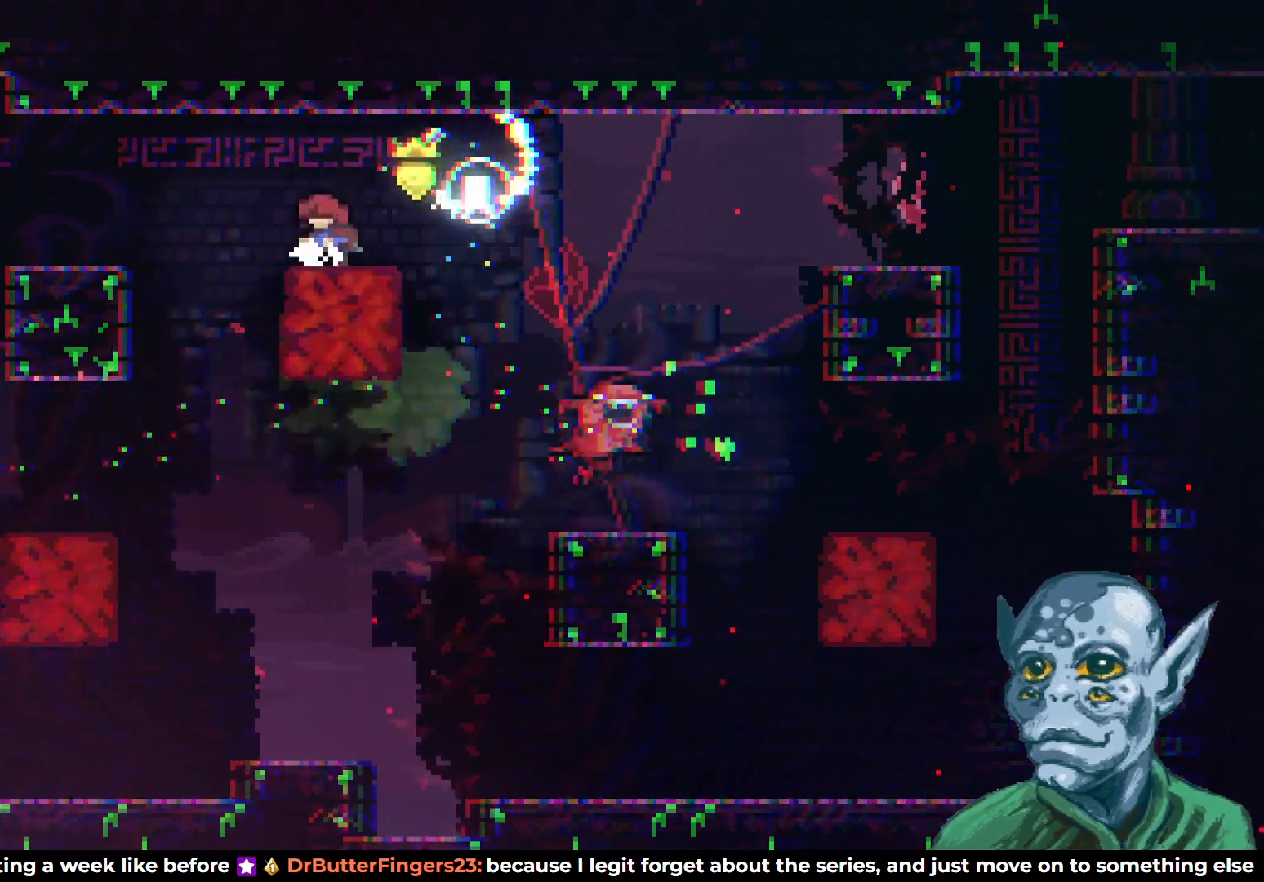
{"buttons": [], "left_stick": "center", "right_stick": "center", "events": []}
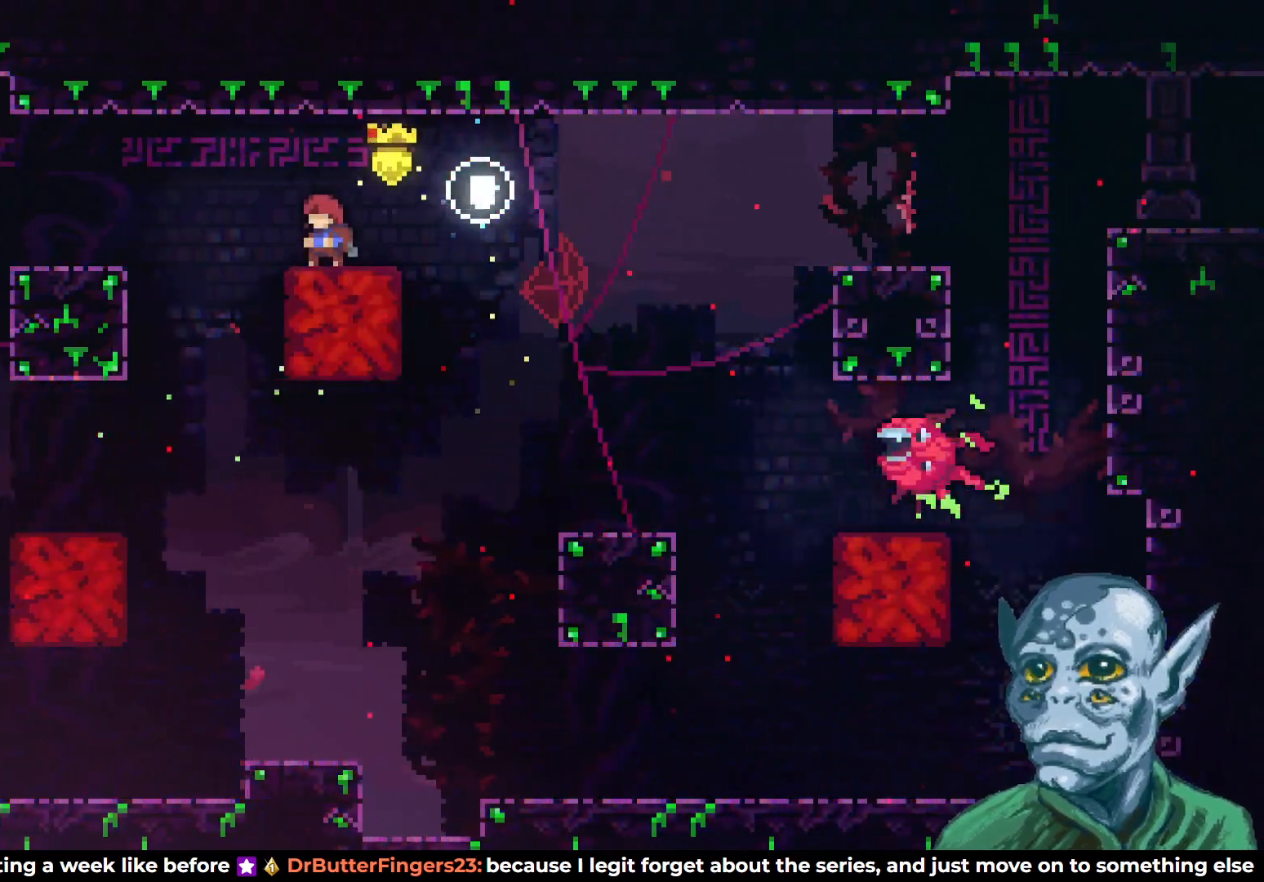
{"buttons": [], "left_stick": "center", "right_stick": "center", "events": []}